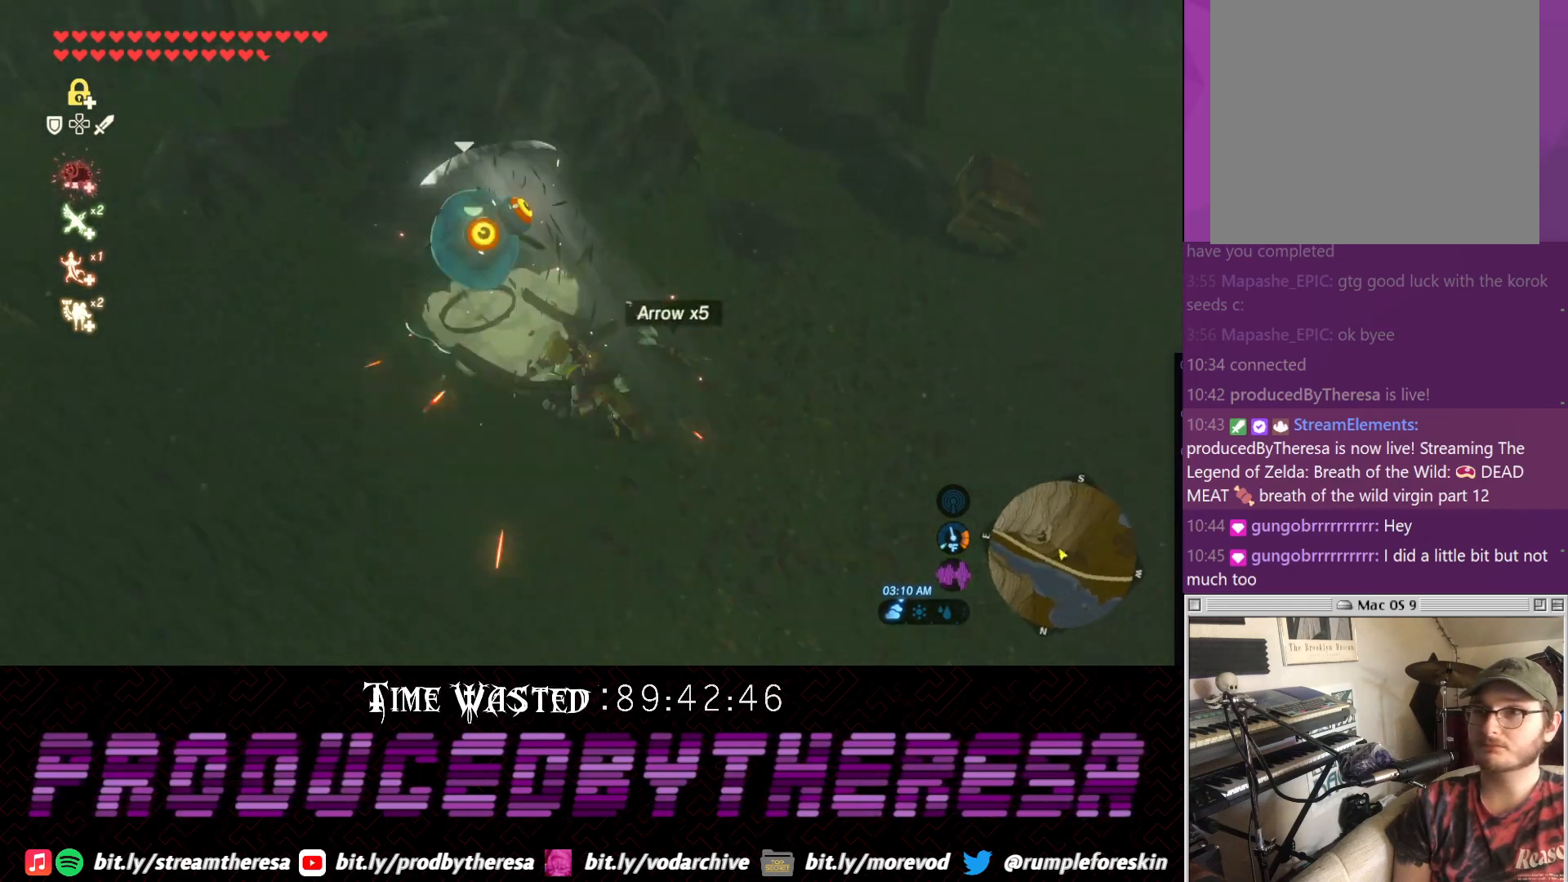
Gameplay with a controller (PlayStation layout); each line is a JSON object with the inputs held at the frame after it (dt_ms = milliseconds from this image to that frame). "events" lists button and stick changes between this image and that frame as [ms after this image, input, new state], when the widget could be followed in between. Not read: CIRCLE DPAD_UP R3.
{"dt_ms": 500, "buttons": [], "left_stick": "center", "right_stick": "center", "events": [[67, "right_stick", "down-left"], [317, "right_stick", "center"]]}
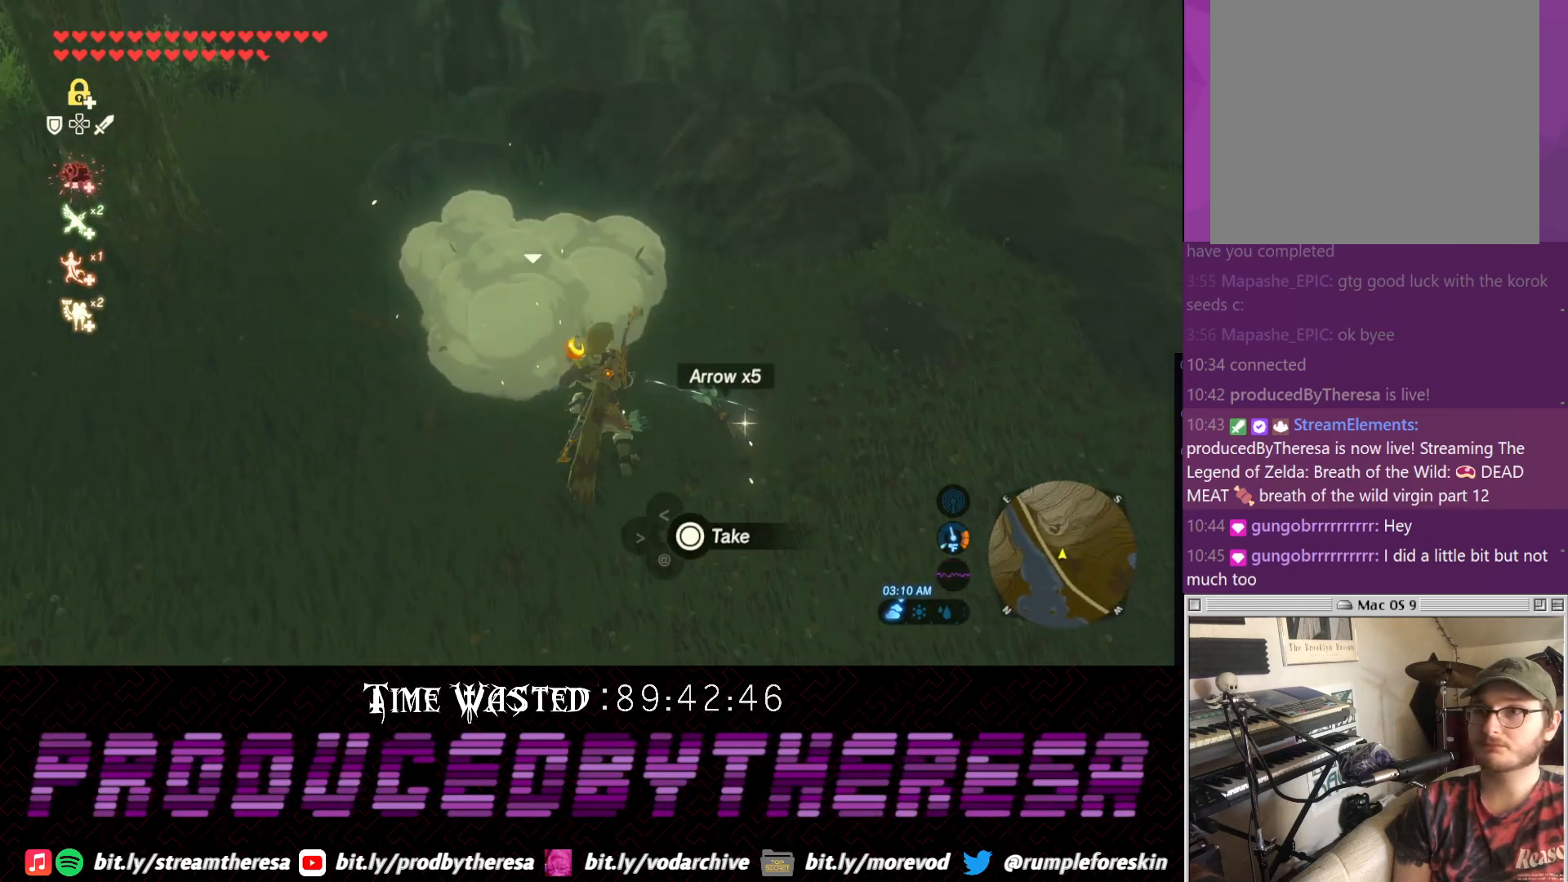
{"dt_ms": 500, "buttons": [], "left_stick": "center", "right_stick": "center", "events": []}
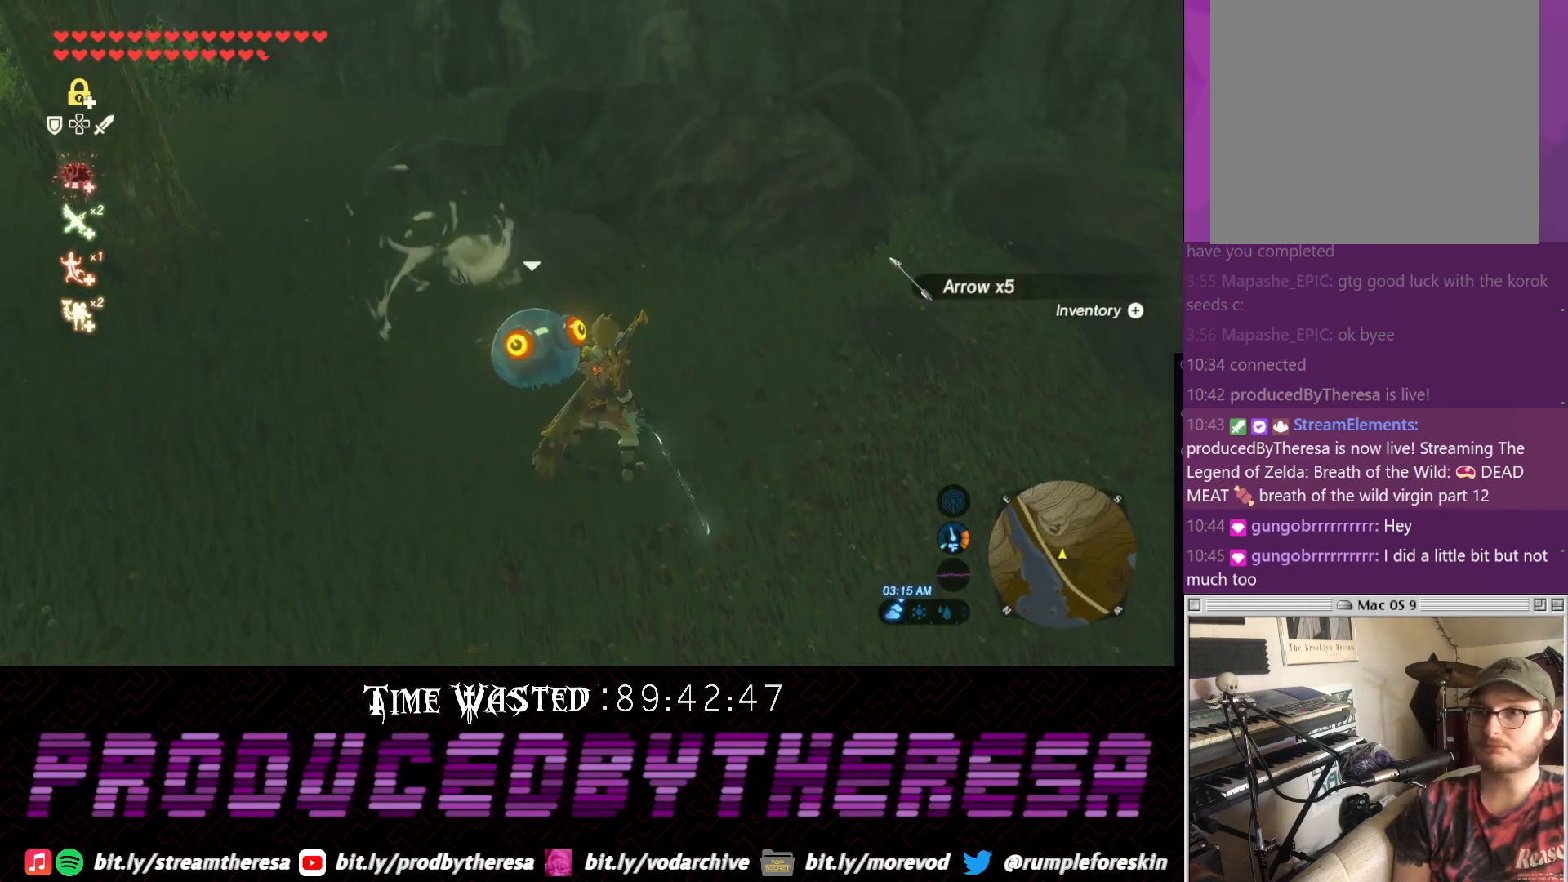
{"dt_ms": 500, "buttons": [], "left_stick": "center", "right_stick": "up-left", "events": [[33, "SQUARE", "down"], [150, "SQUARE", "up"], [483, "right_stick", "up-left"]]}
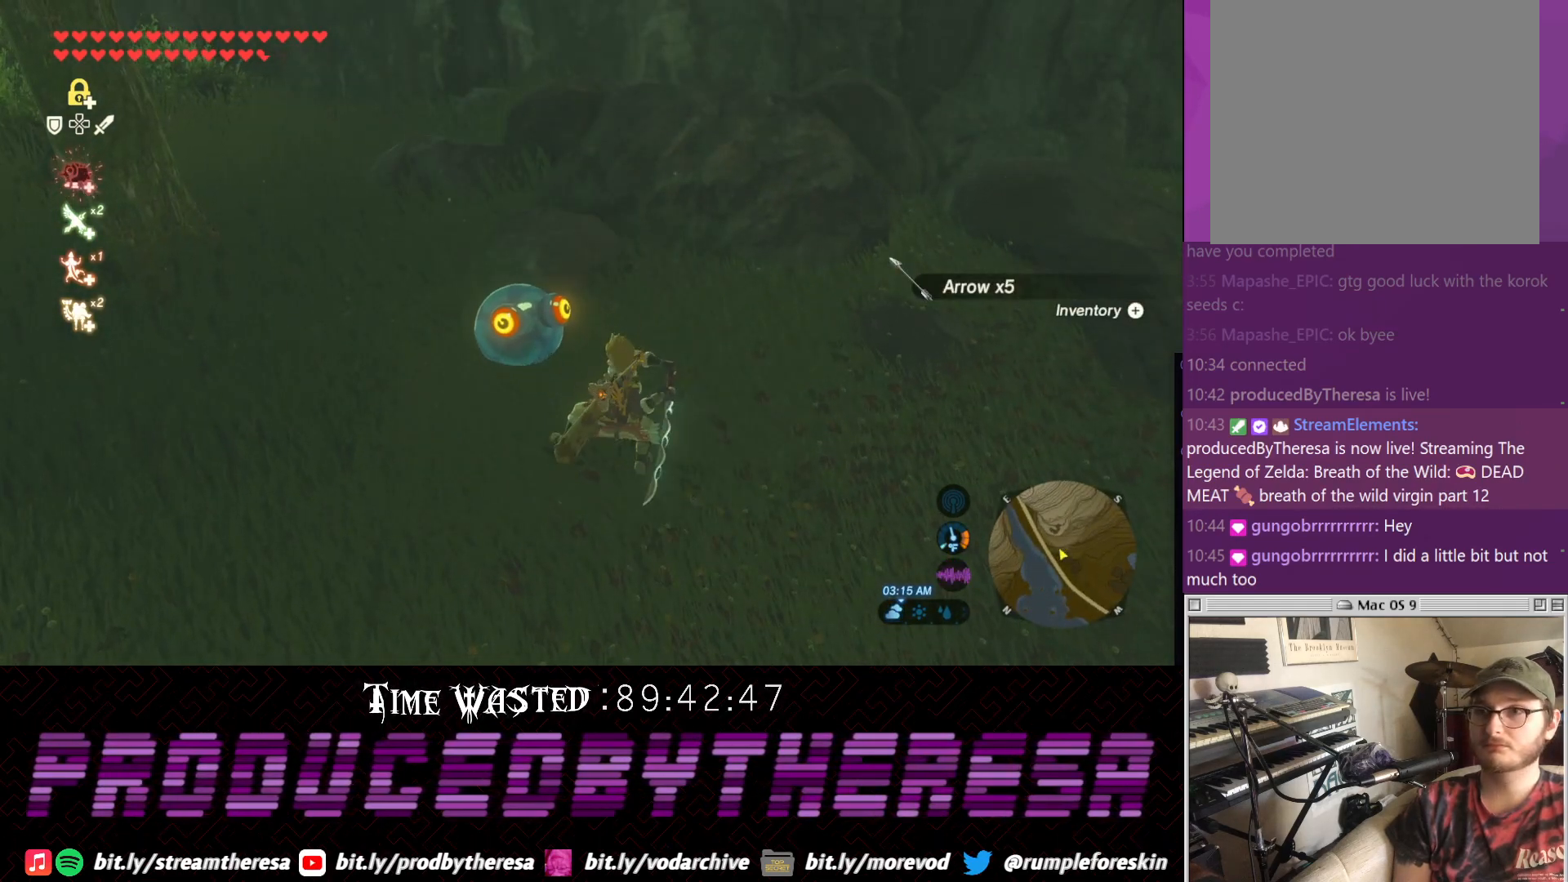
{"dt_ms": 500, "buttons": [], "left_stick": "left", "right_stick": "center", "events": [[167, "left_stick", "left"], [350, "right_stick", "center"]]}
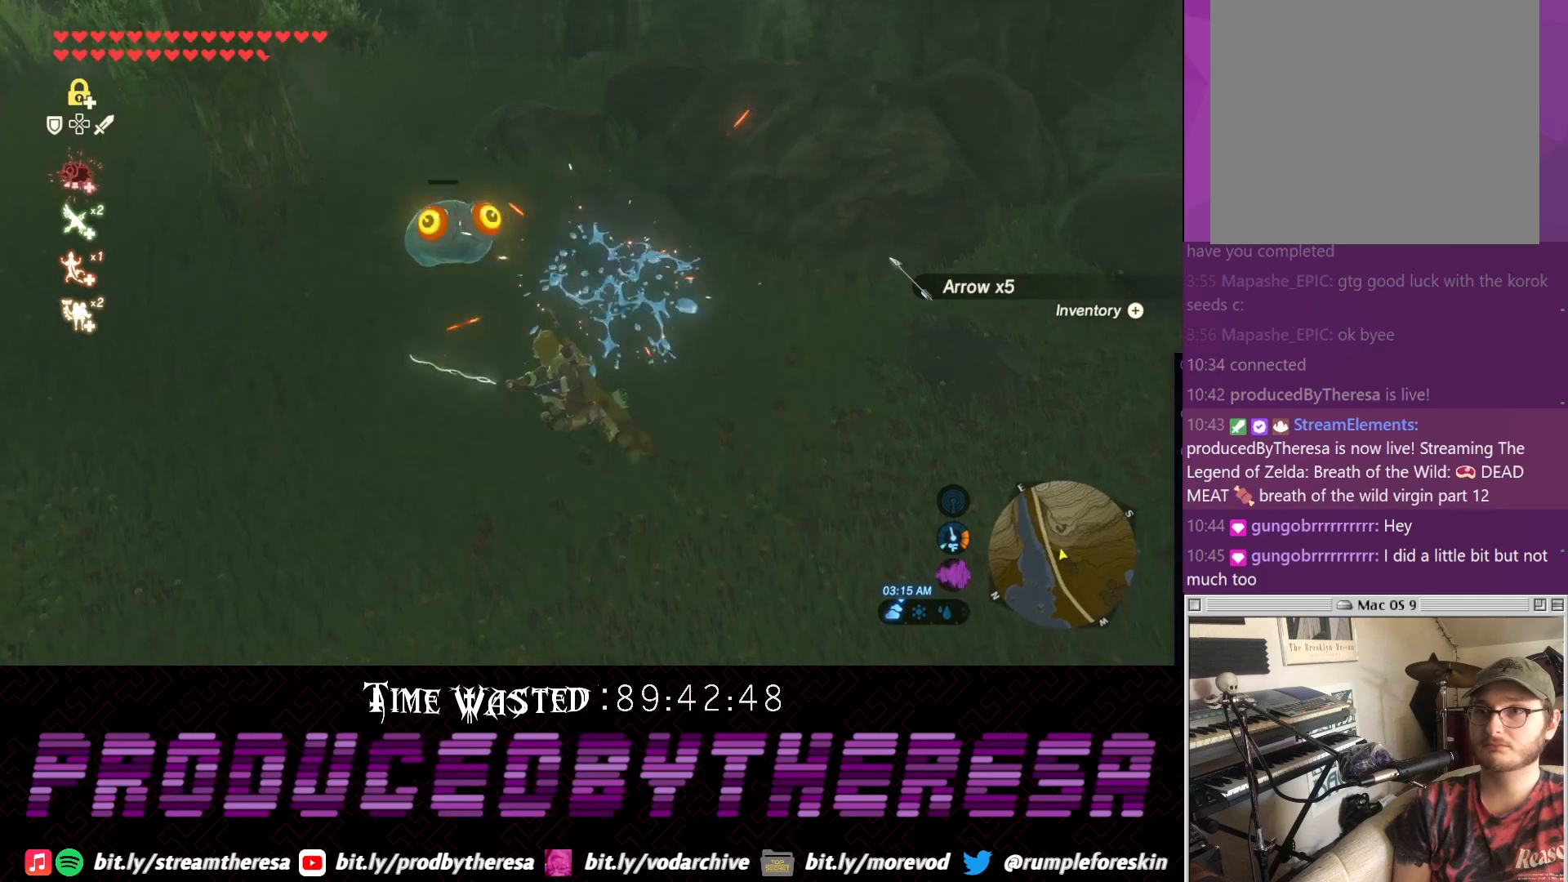
{"dt_ms": 500, "buttons": [], "left_stick": "up-left", "right_stick": "center", "events": [[100, "right_stick", "right"], [233, "right_stick", "center"], [483, "left_stick", "up-left"]]}
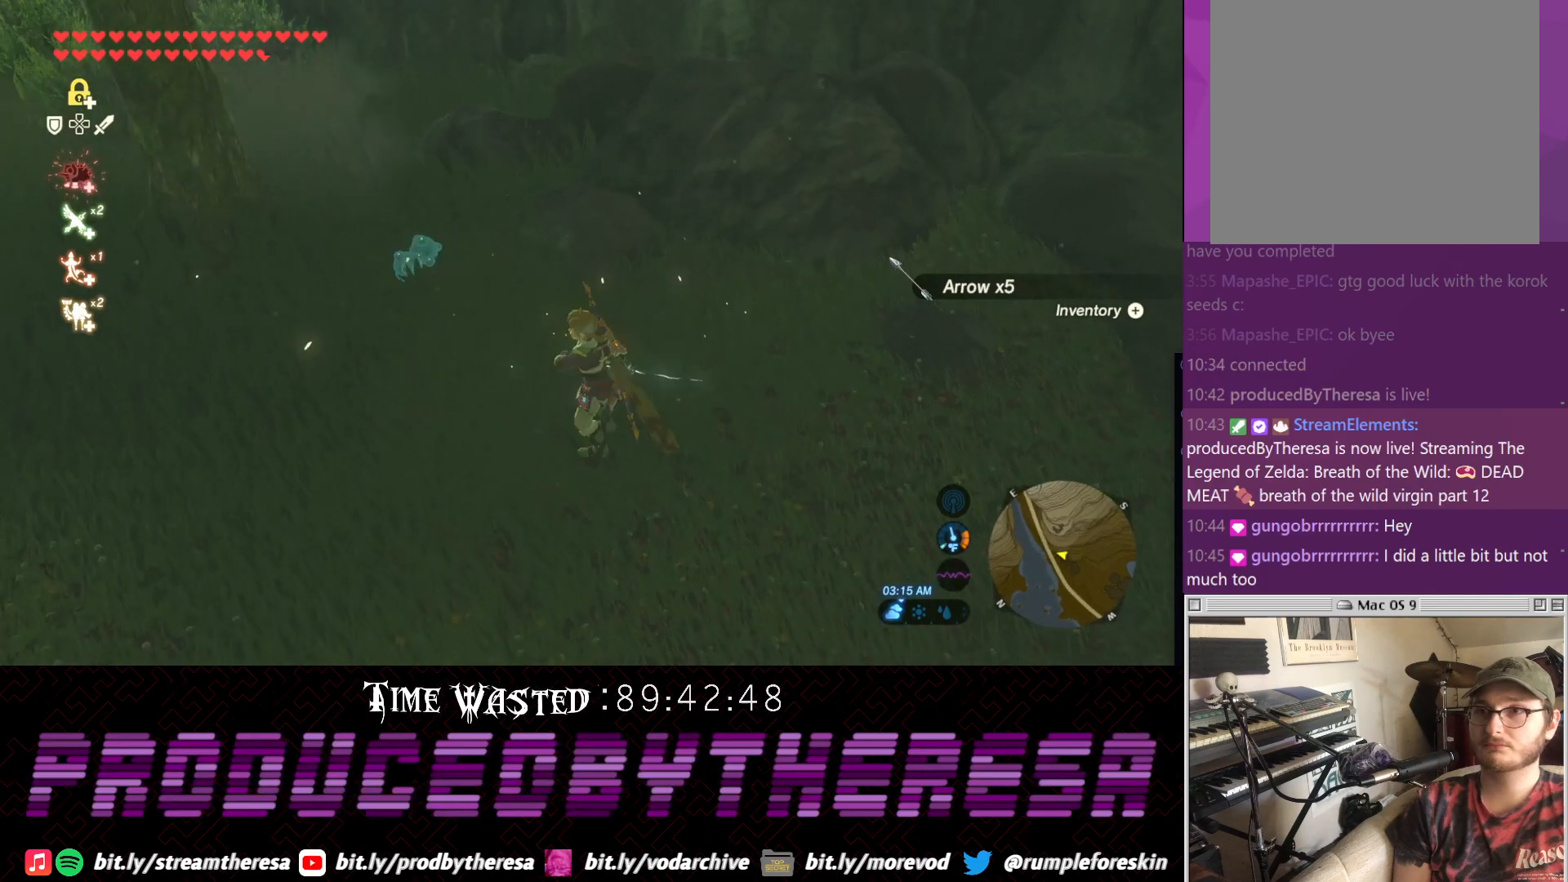
{"dt_ms": 500, "buttons": [], "left_stick": "up", "right_stick": "center", "events": [[383, "left_stick", "up"]]}
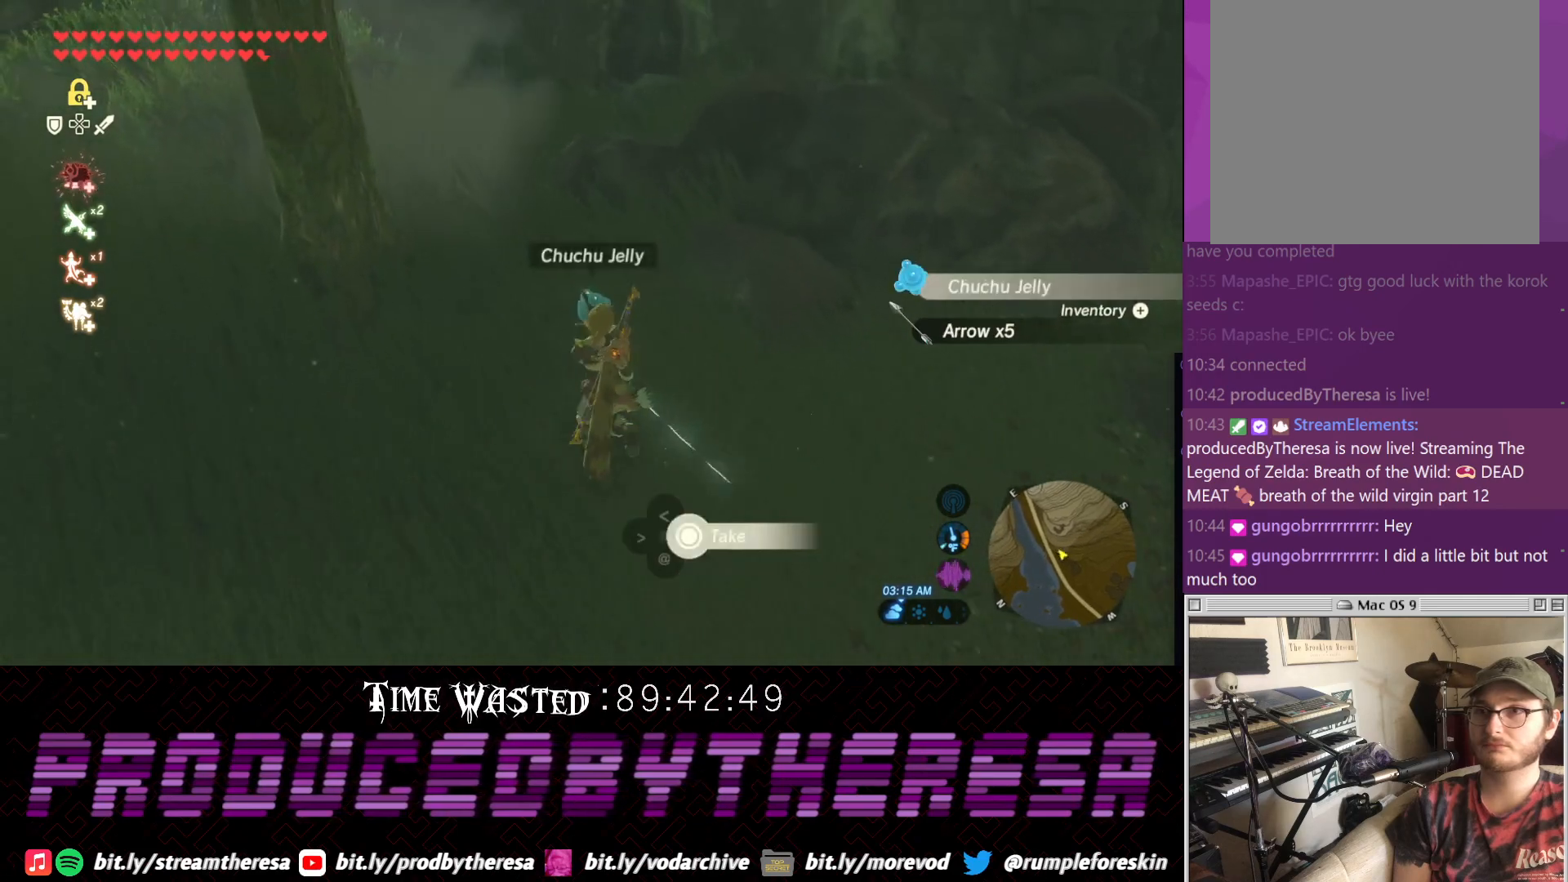
{"dt_ms": 500, "buttons": [], "left_stick": "down-right", "right_stick": "down-right", "events": [[67, "left_stick", "right"], [183, "left_stick", "down-right"], [383, "right_stick", "down-right"]]}
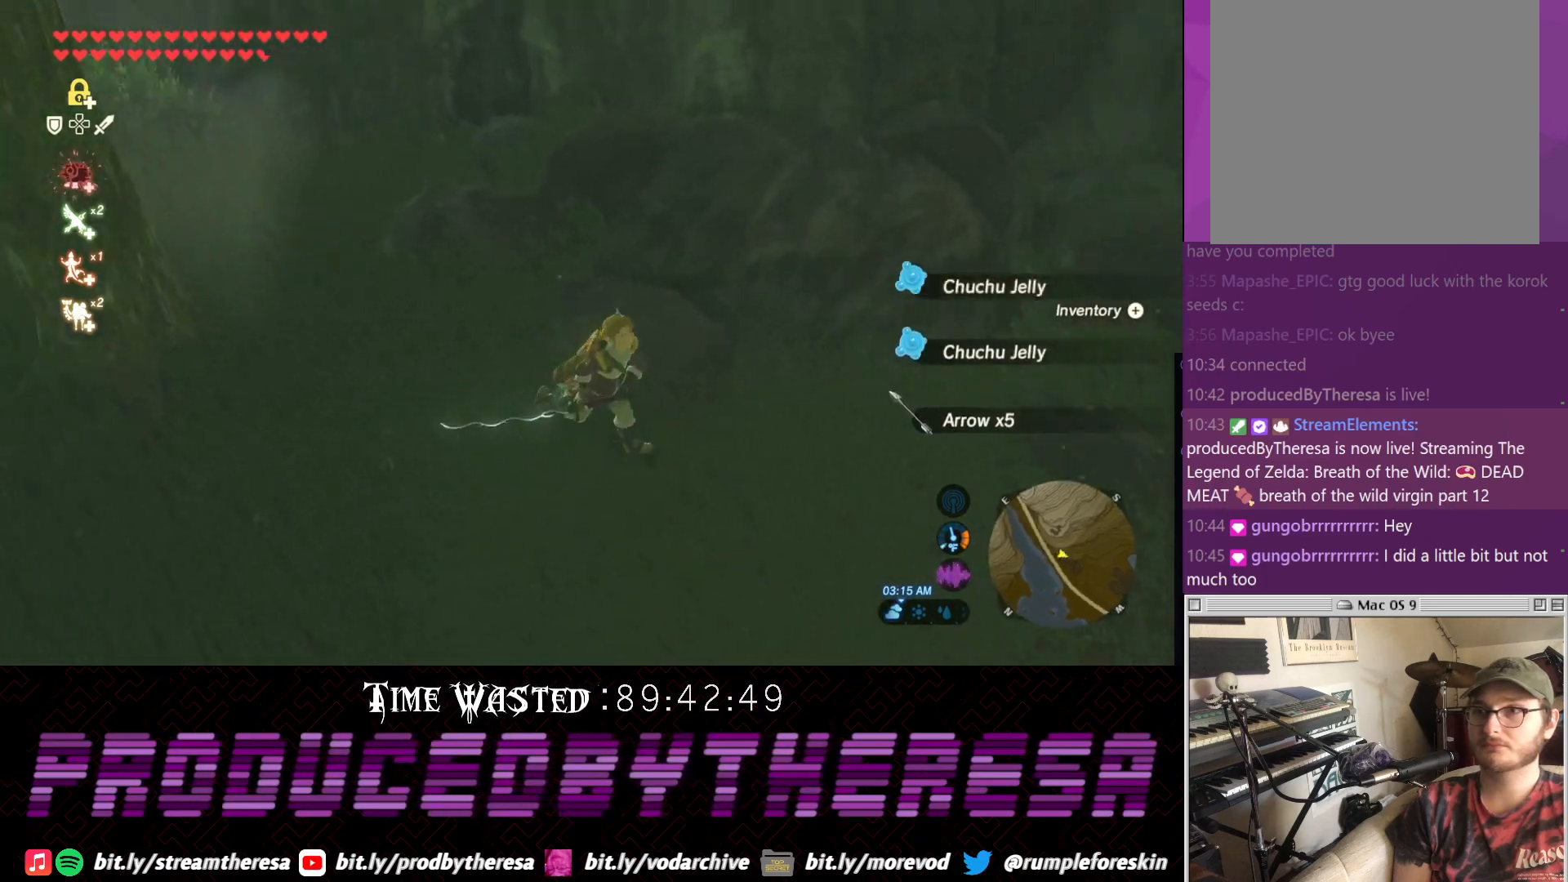
{"dt_ms": 500, "buttons": [], "left_stick": "up-right", "right_stick": "right", "events": [[83, "right_stick", "right"], [150, "left_stick", "right"], [333, "left_stick", "up-right"]]}
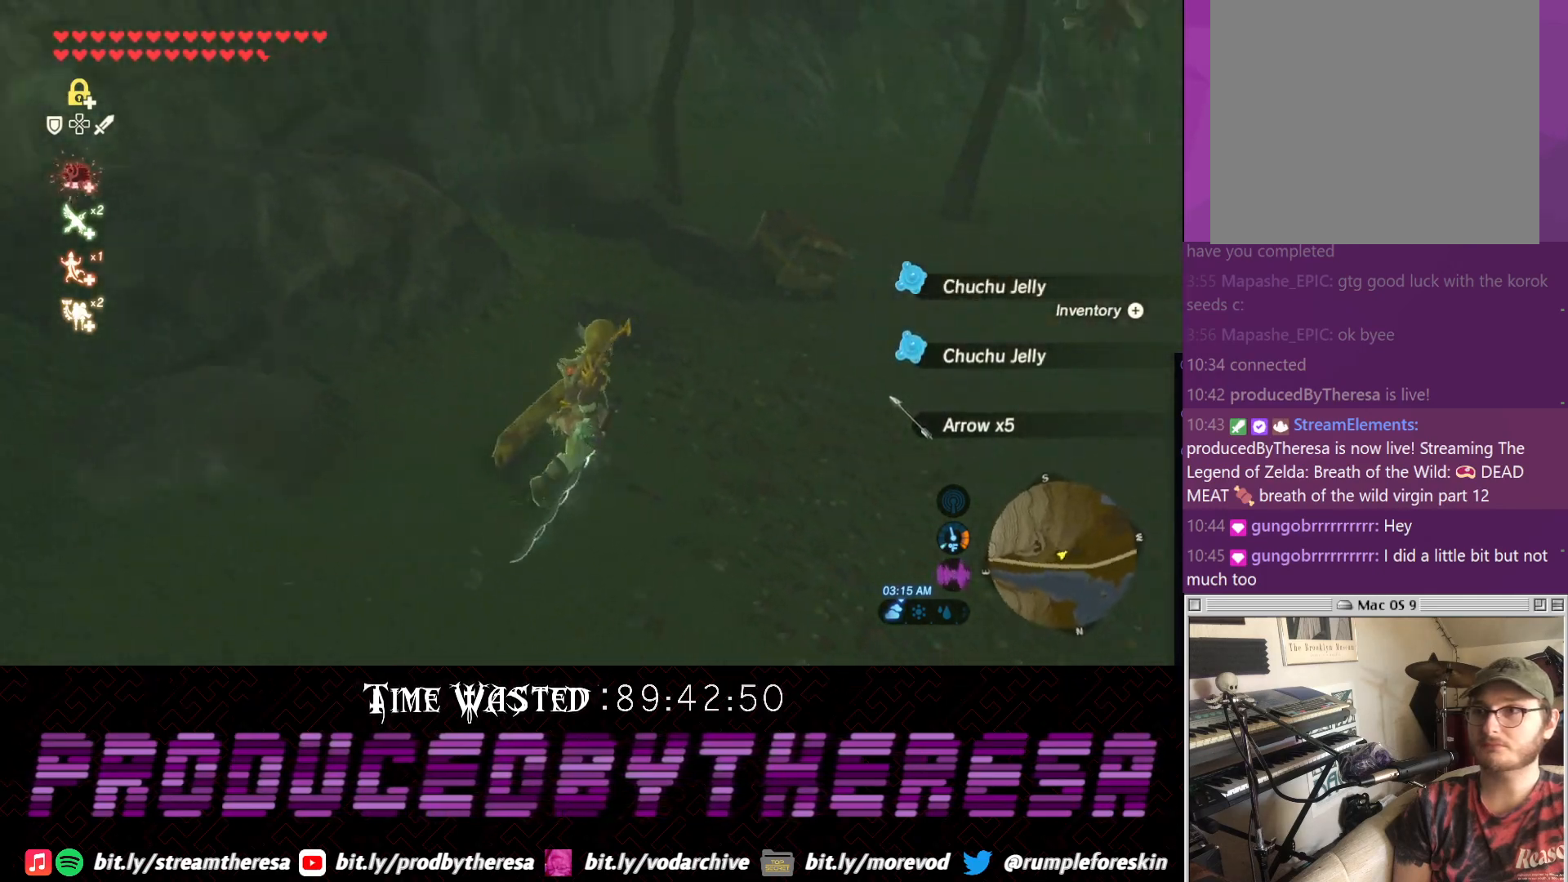
{"dt_ms": 500, "buttons": [], "left_stick": "up", "right_stick": "center", "events": [[150, "left_stick", "up"], [333, "right_stick", "center"]]}
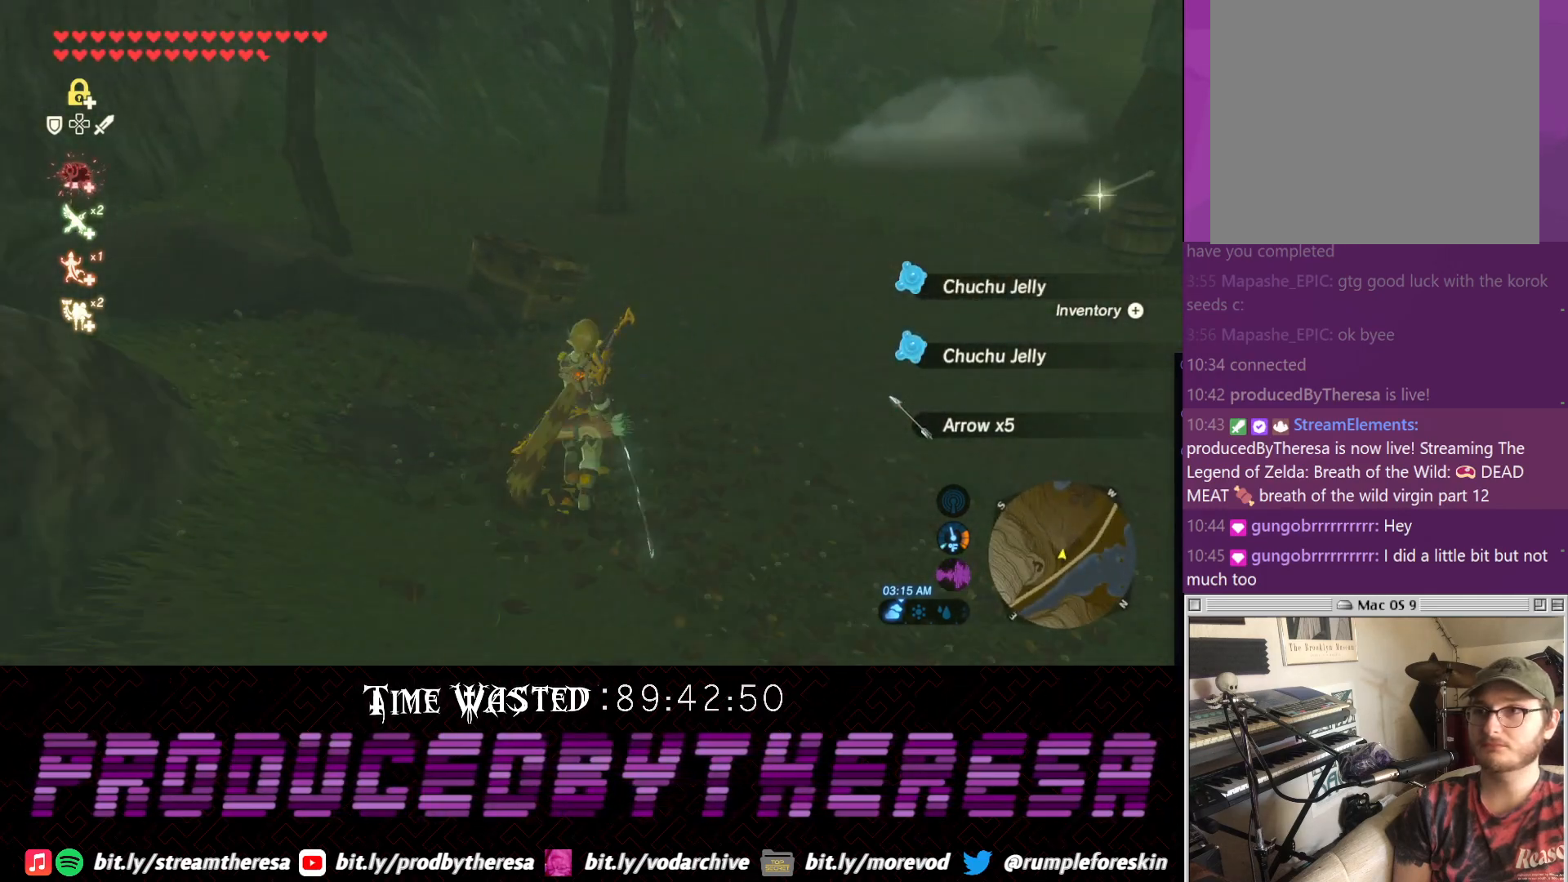
{"dt_ms": 500, "buttons": [], "left_stick": "up", "right_stick": "center", "events": []}
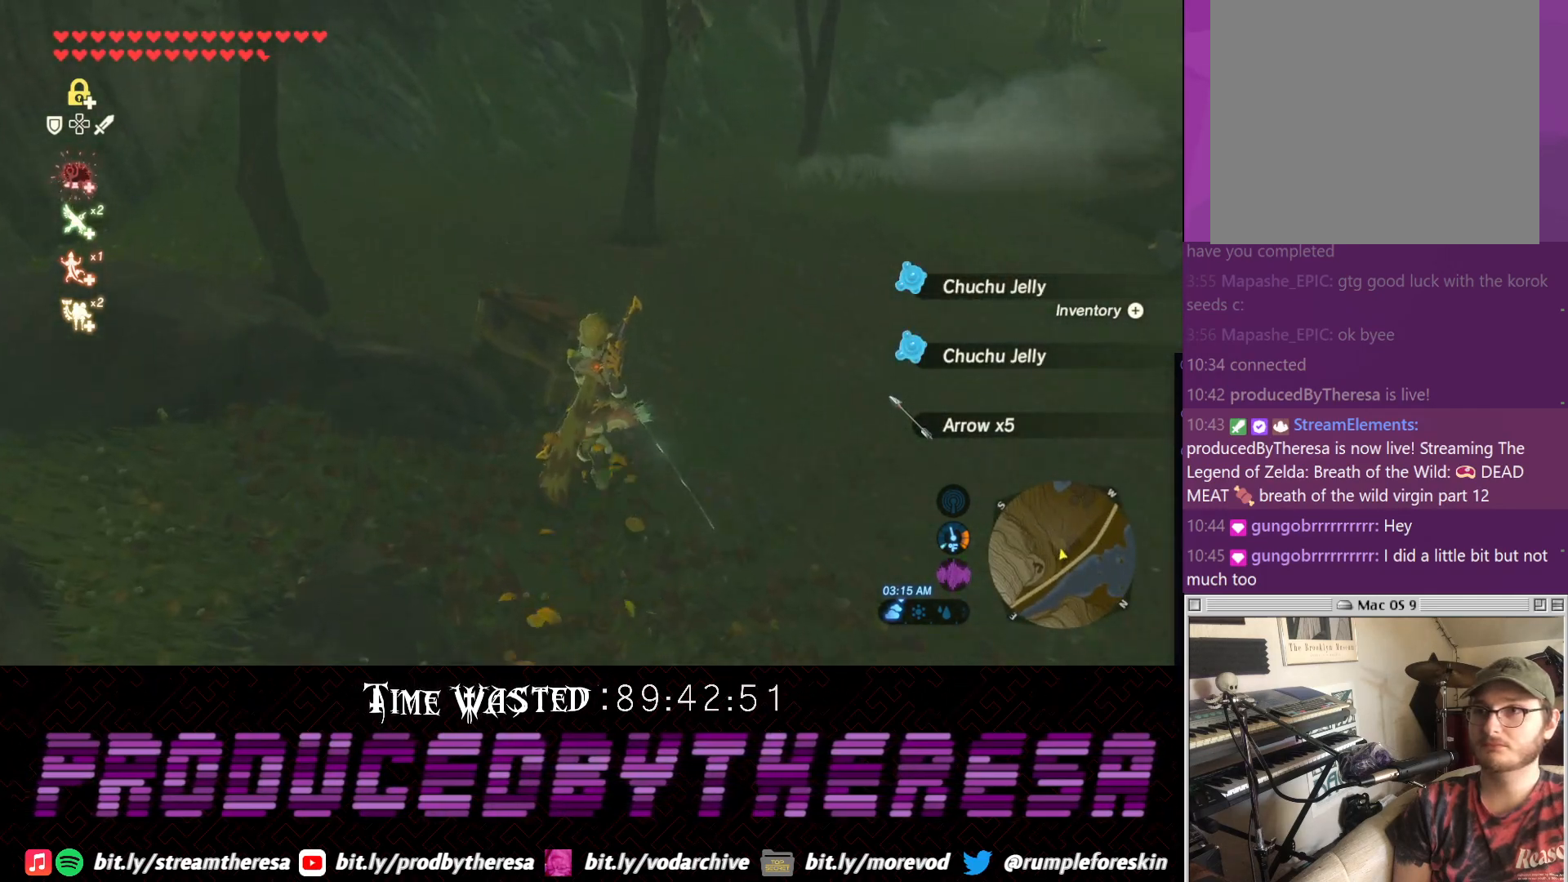
{"dt_ms": 500, "buttons": [], "left_stick": "up-right", "right_stick": "center", "events": [[50, "left_stick", "up-right"]]}
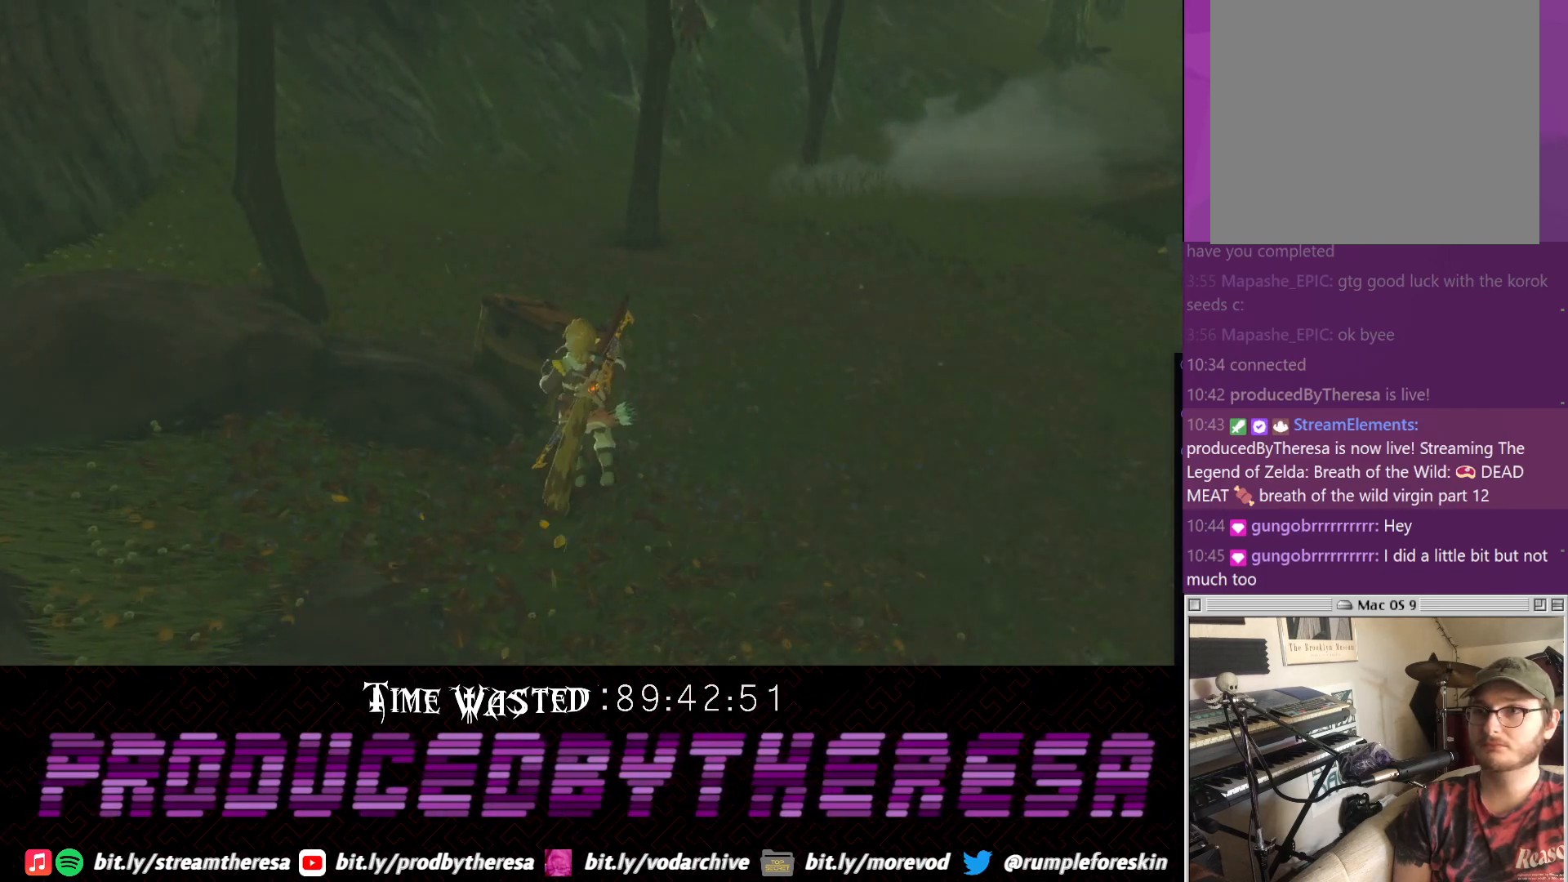
{"dt_ms": 500, "buttons": [], "left_stick": "center", "right_stick": "down-right", "events": [[17, "right_stick", "down-right"], [117, "left_stick", "center"]]}
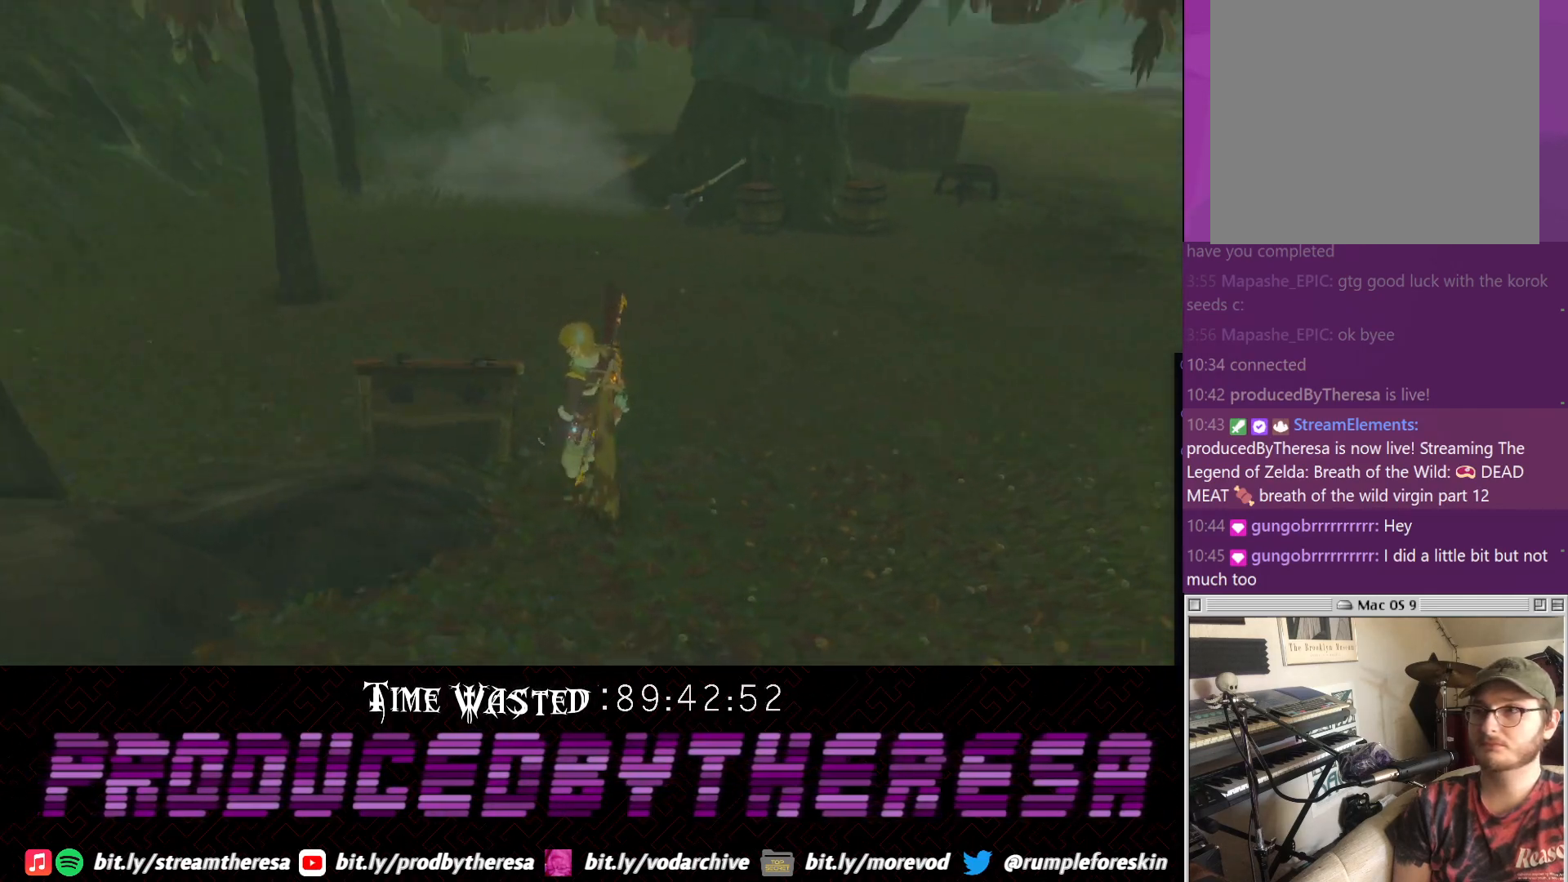
{"dt_ms": 500, "buttons": [], "left_stick": "up", "right_stick": "center", "events": [[17, "right_stick", "down"], [67, "left_stick", "up"], [200, "right_stick", "down-left"], [317, "right_stick", "center"]]}
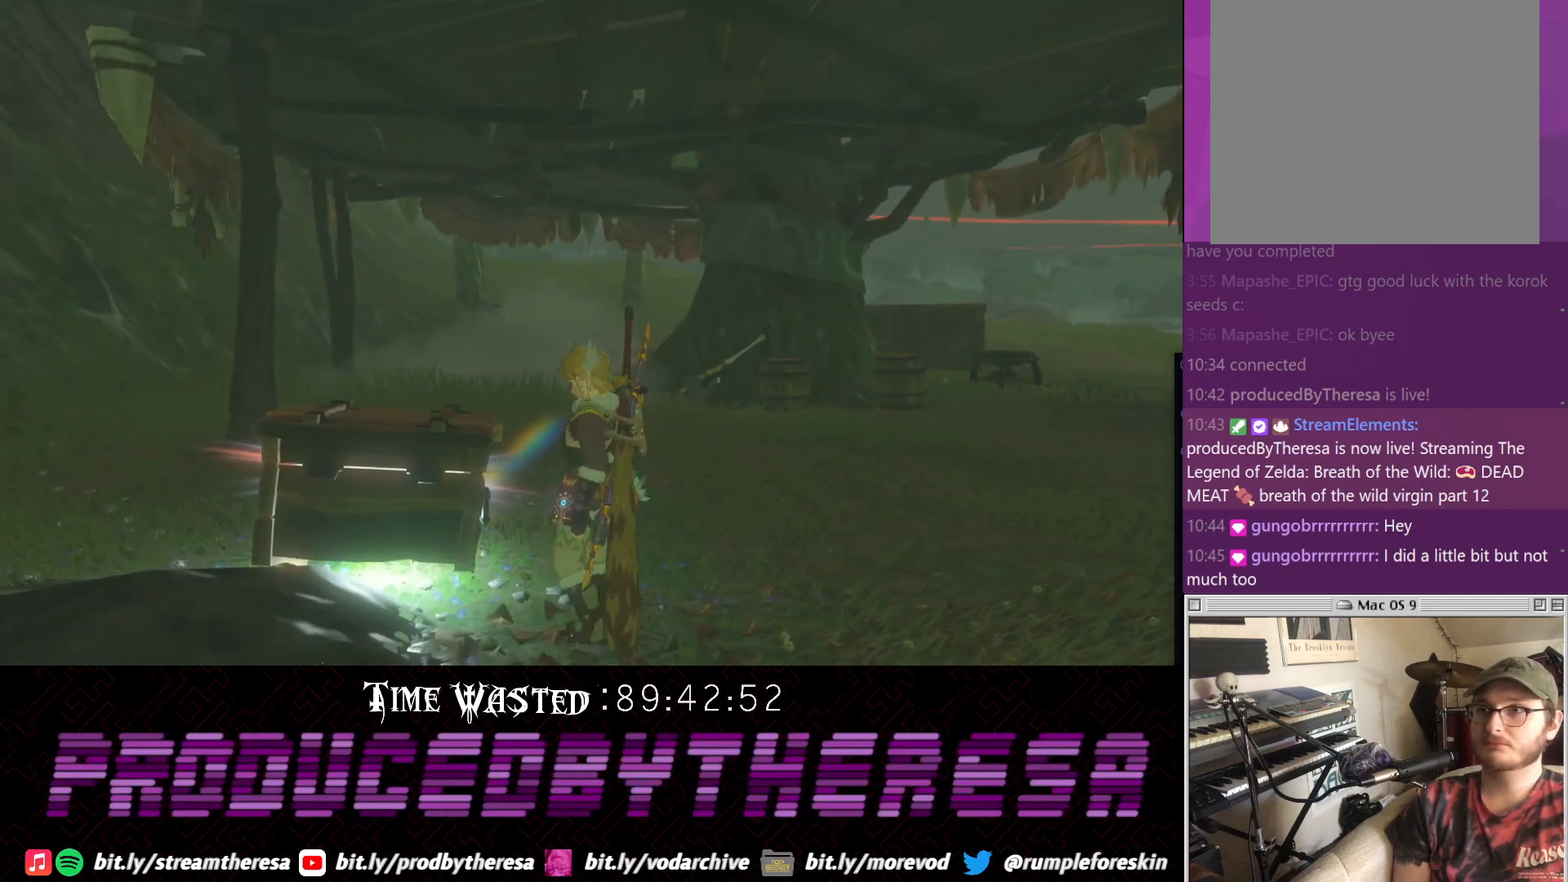
{"dt_ms": 500, "buttons": ["CROSS"], "left_stick": "up", "right_stick": "center", "events": [[67, "right_stick", "up-right"], [200, "right_stick", "center"], [450, "CROSS", "down"]]}
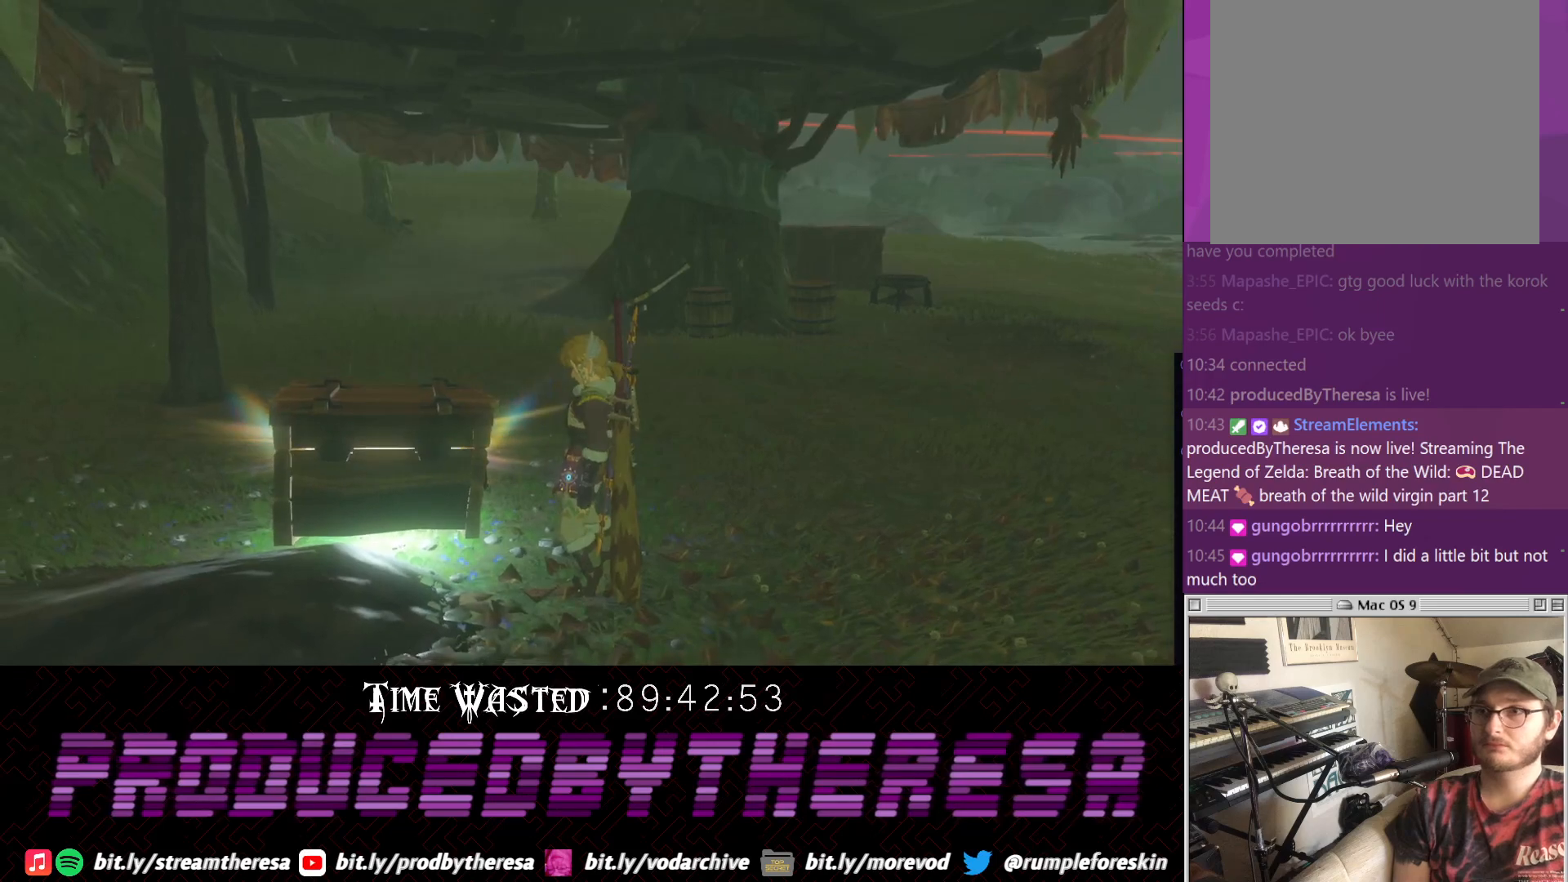
{"dt_ms": 500, "buttons": ["CROSS"], "left_stick": "up", "right_stick": "center", "events": [[83, "CROSS", "up"], [217, "CROSS", "down"], [283, "CROSS", "up"], [400, "CROSS", "down"]]}
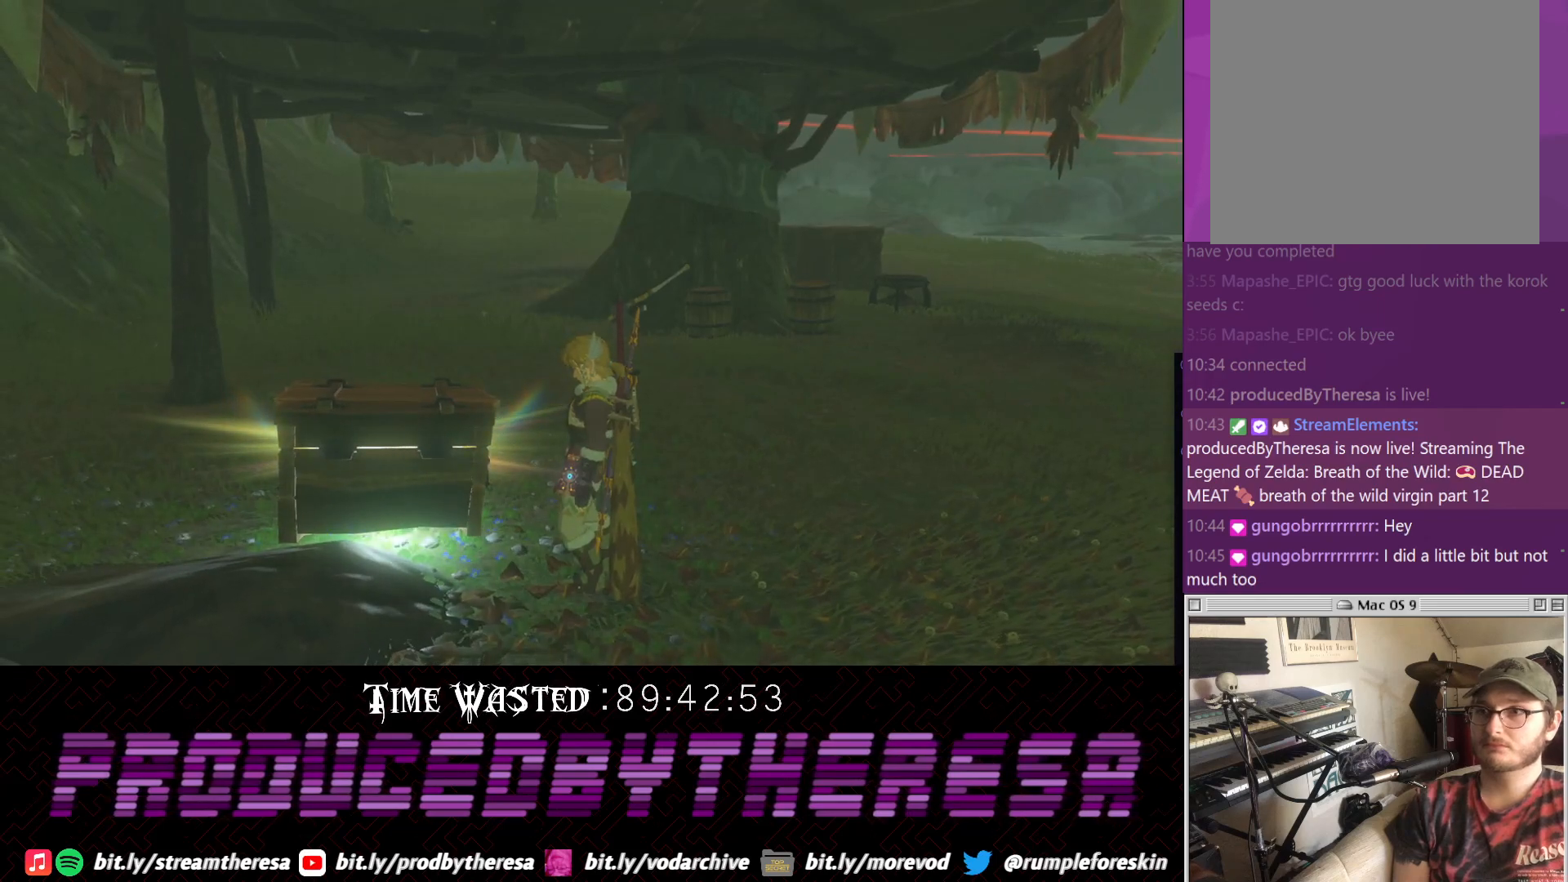
{"dt_ms": 500, "buttons": [], "left_stick": "up", "right_stick": "center", "events": [[33, "CROSS", "up"], [167, "CROSS", "down"], [283, "CROSS", "up"], [417, "CROSS", "down"], [483, "CROSS", "up"]]}
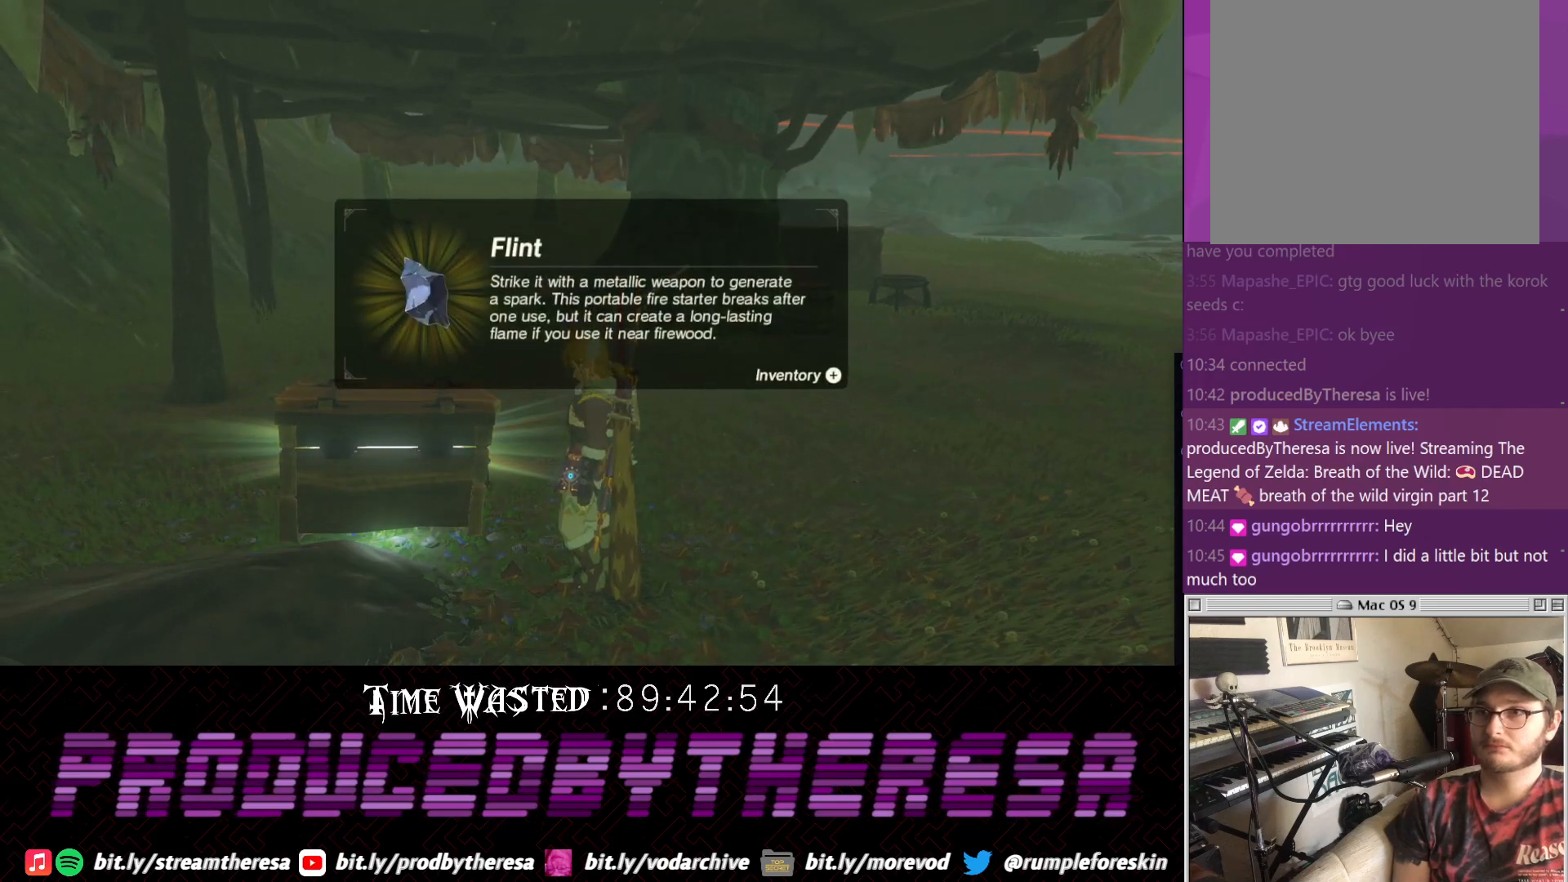
{"dt_ms": 500, "buttons": [], "left_stick": "up-right", "right_stick": "center", "events": [[50, "left_stick", "center"], [100, "CROSS", "down"], [233, "CROSS", "up"], [367, "CROSS", "down"], [367, "left_stick", "right"], [417, "CROSS", "up"], [417, "left_stick", "up-right"]]}
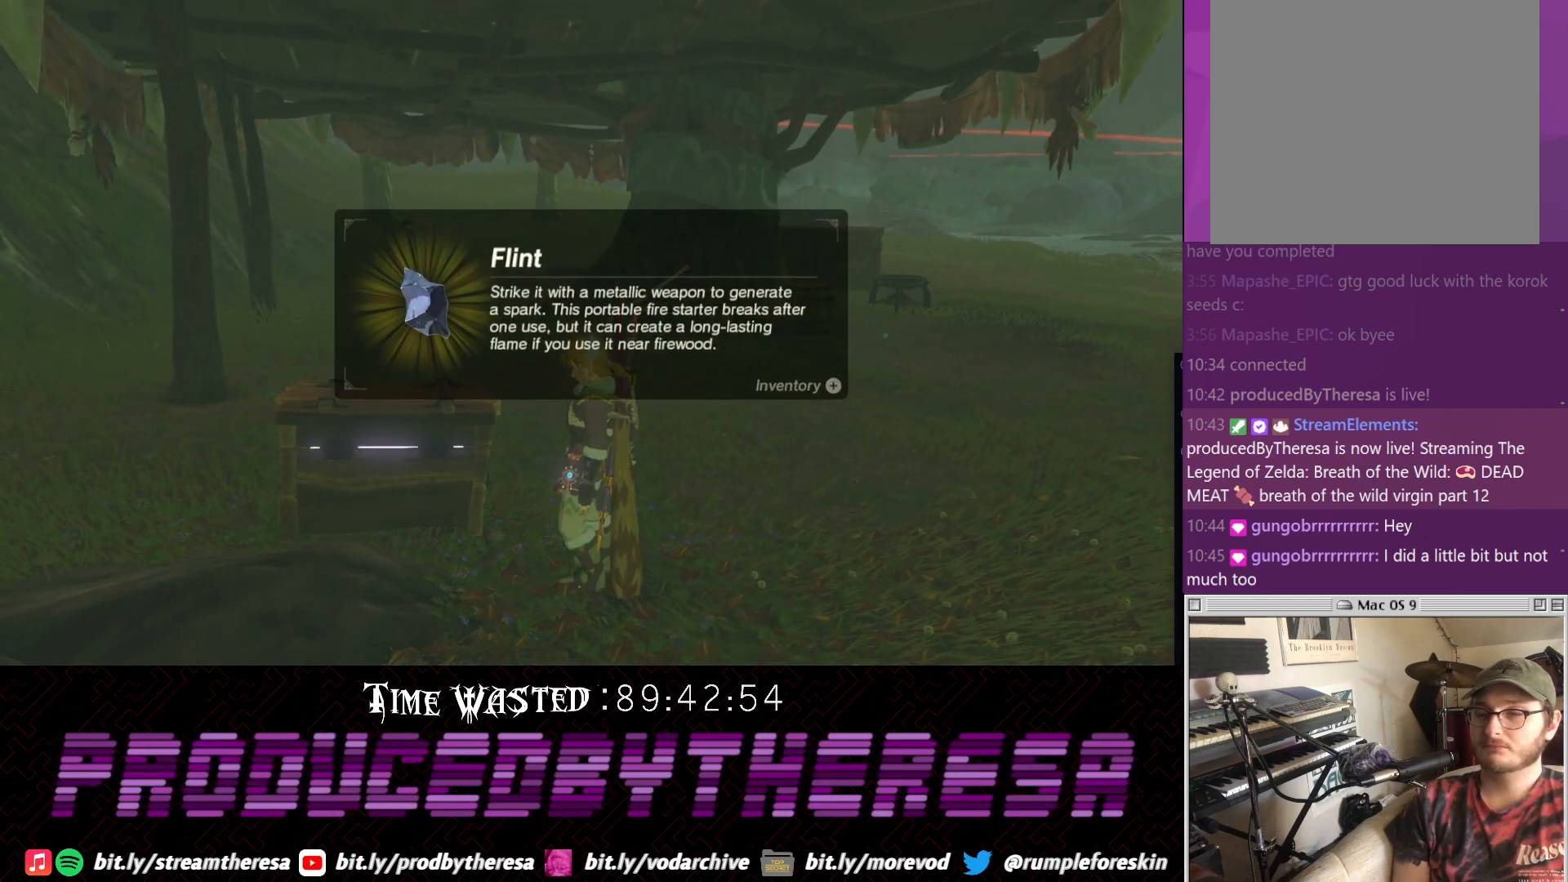
{"dt_ms": 500, "buttons": [], "left_stick": "up-right", "right_stick": "center", "events": [[17, "CROSS", "down"], [117, "CROSS", "up"], [200, "CROSS", "down"], [317, "CROSS", "up"], [383, "CROSS", "down"], [500, "CROSS", "up"]]}
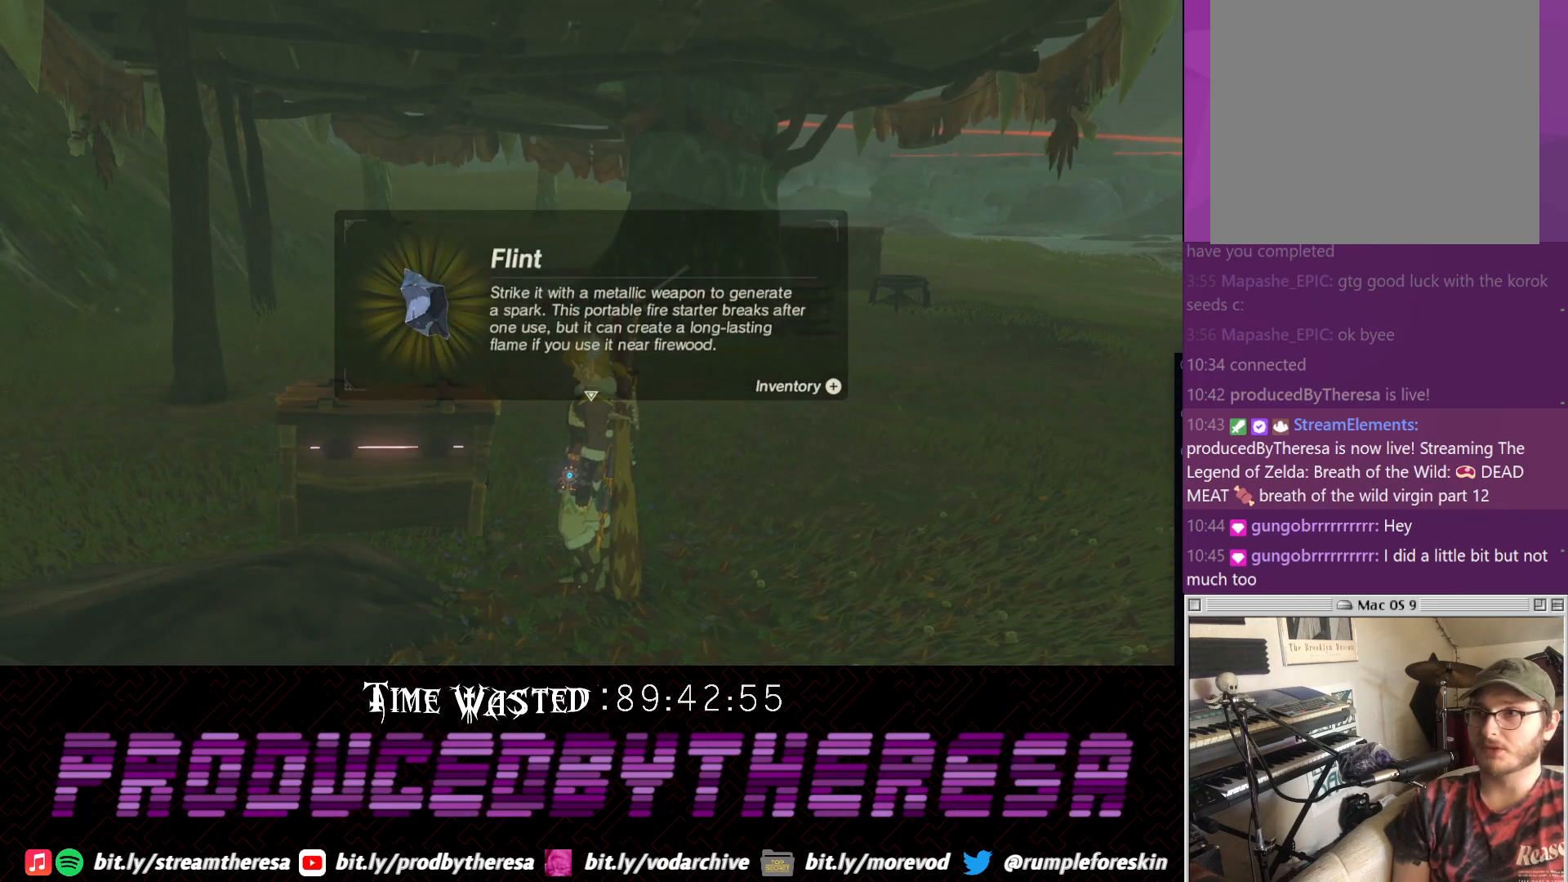
{"dt_ms": 500, "buttons": ["CROSS"], "left_stick": "up-right", "right_stick": "center", "events": [[250, "right_stick", "up-right"], [383, "right_stick", "center"], [500, "CROSS", "down"]]}
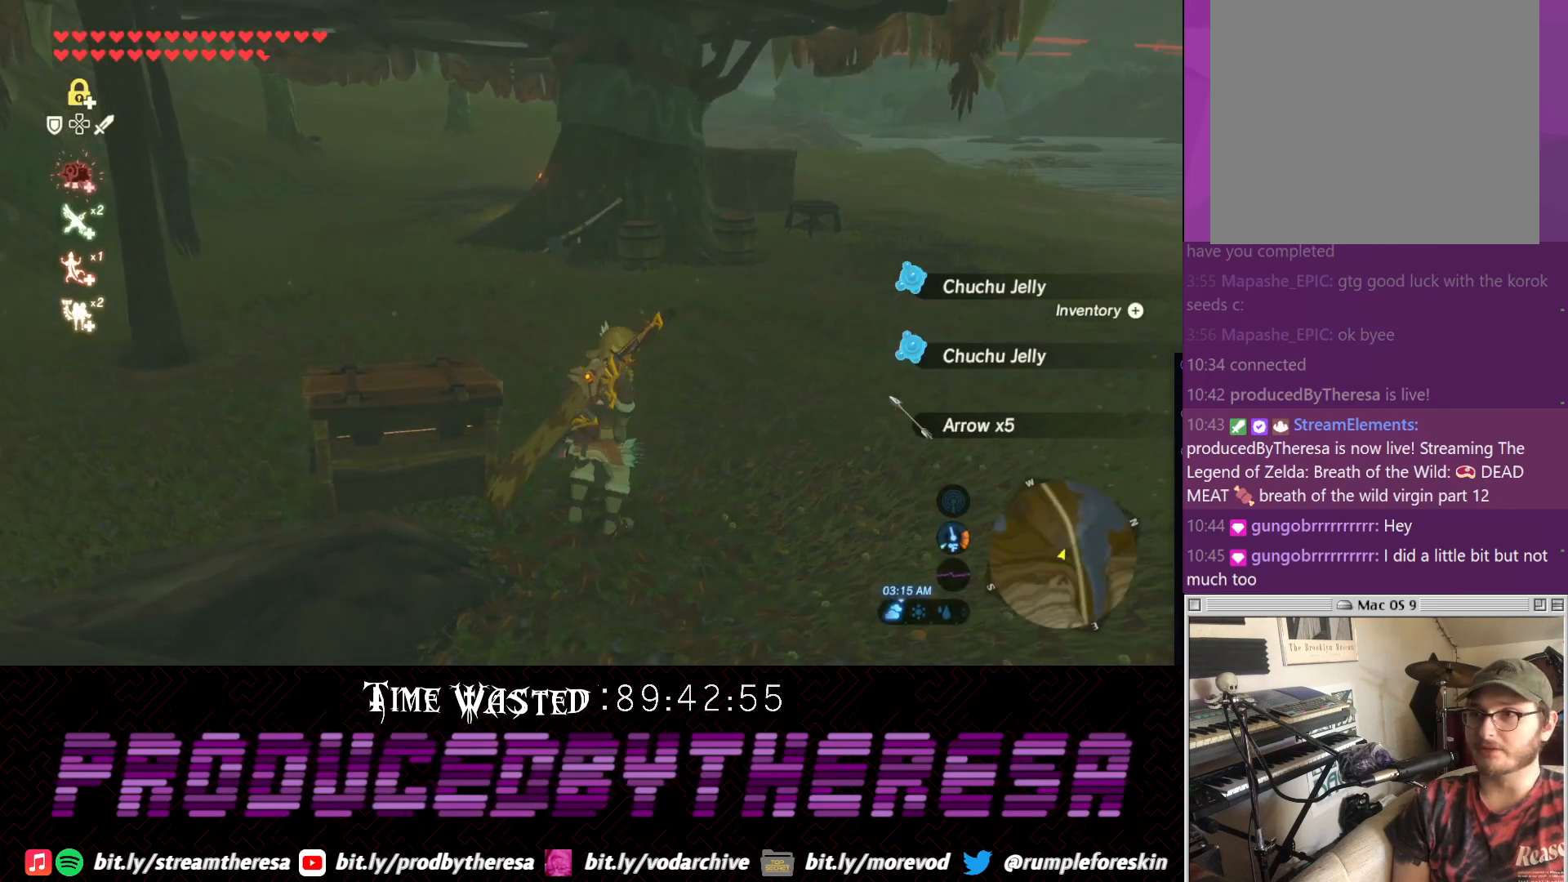
{"dt_ms": 500, "buttons": ["CROSS"], "left_stick": "up", "right_stick": "center", "events": [[133, "left_stick", "up"]]}
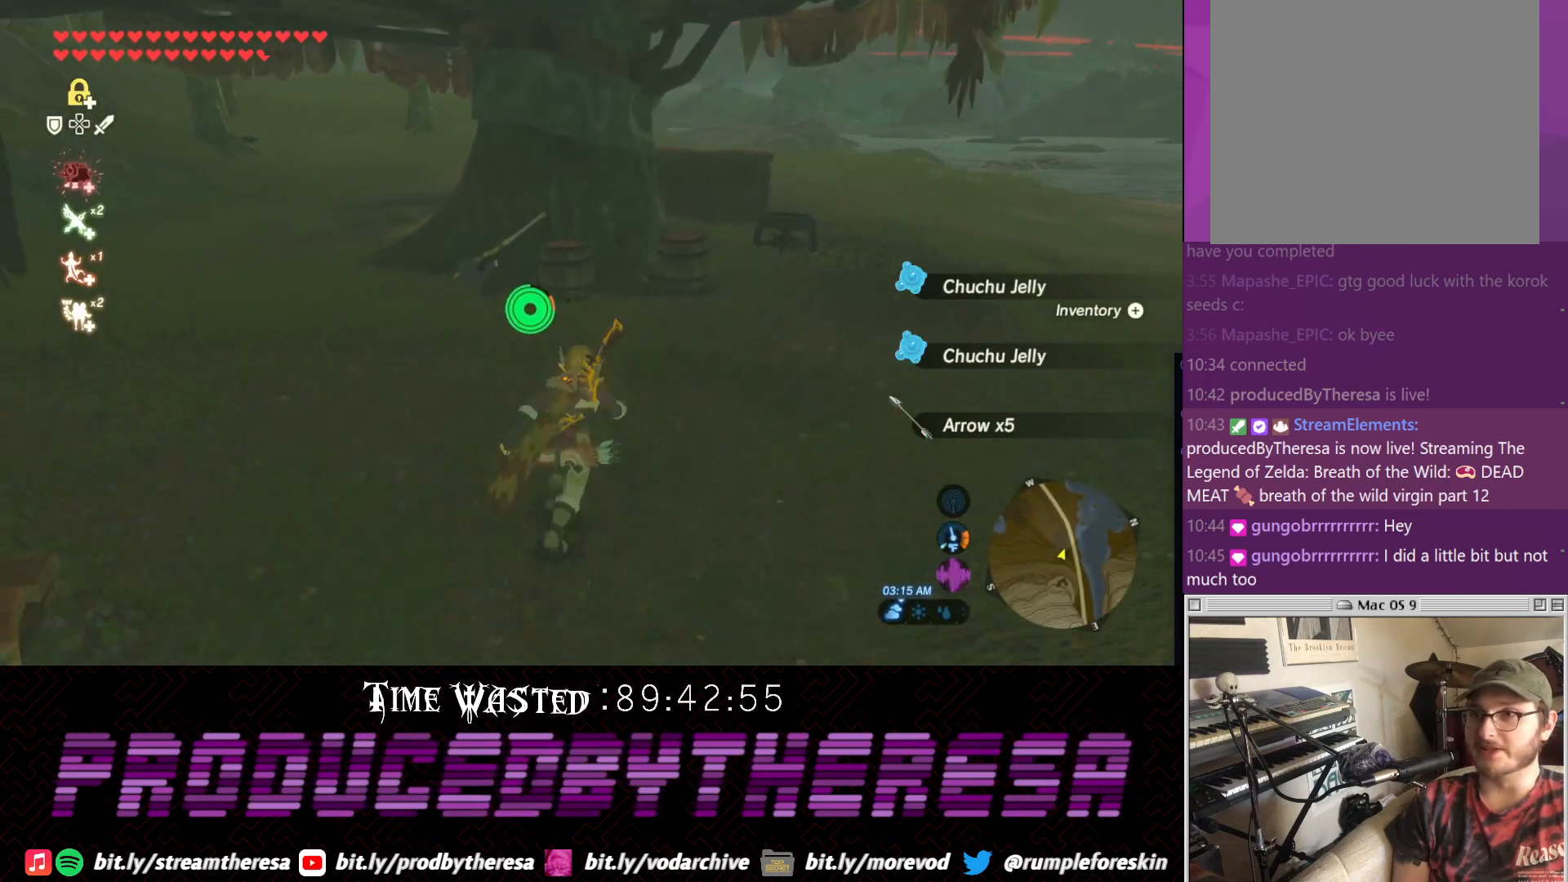
{"dt_ms": 500, "buttons": [], "left_stick": "up", "right_stick": "center", "events": [[17, "CROSS", "up"], [333, "SQUARE", "down"], [467, "SQUARE", "up"]]}
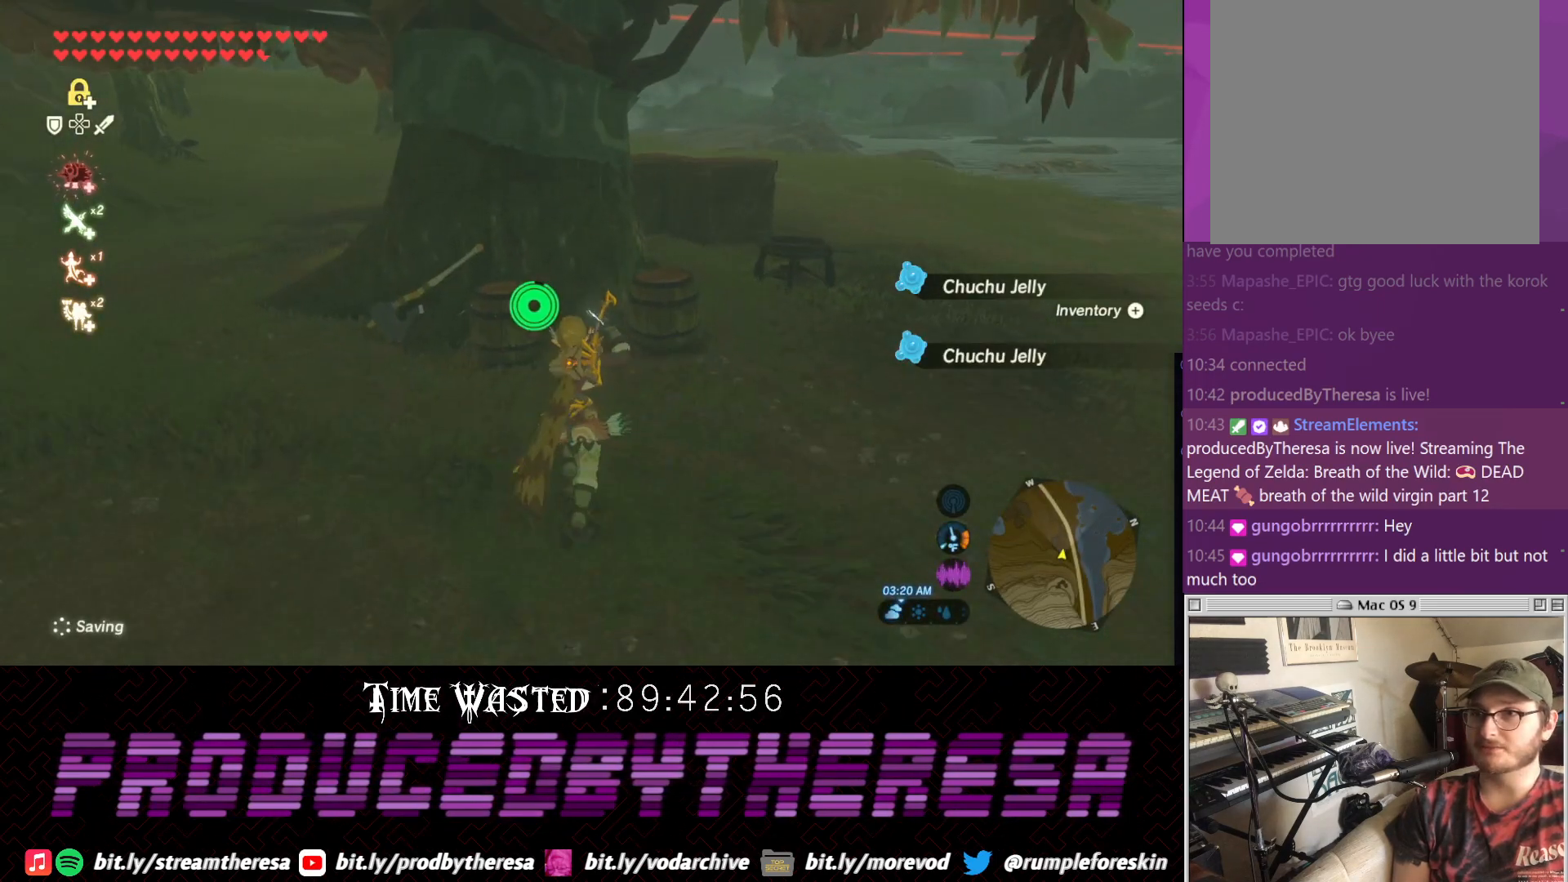
{"dt_ms": 500, "buttons": [], "left_stick": "center", "right_stick": "center", "events": [[217, "SQUARE", "down"], [283, "left_stick", "center"], [350, "SQUARE", "up"]]}
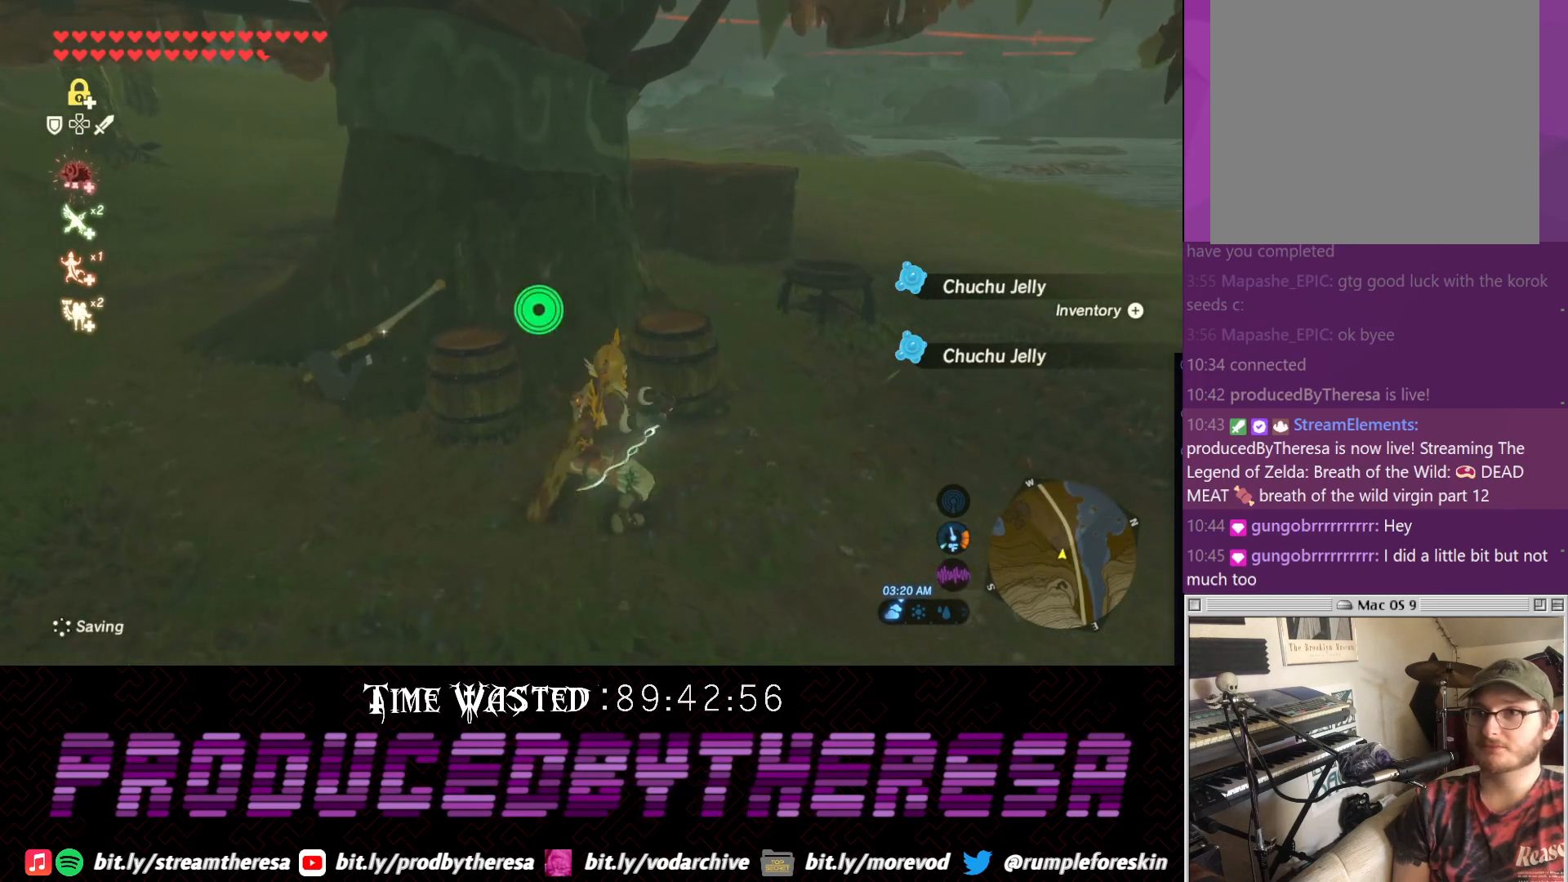
{"dt_ms": 500, "buttons": [], "left_stick": "center", "right_stick": "center", "events": []}
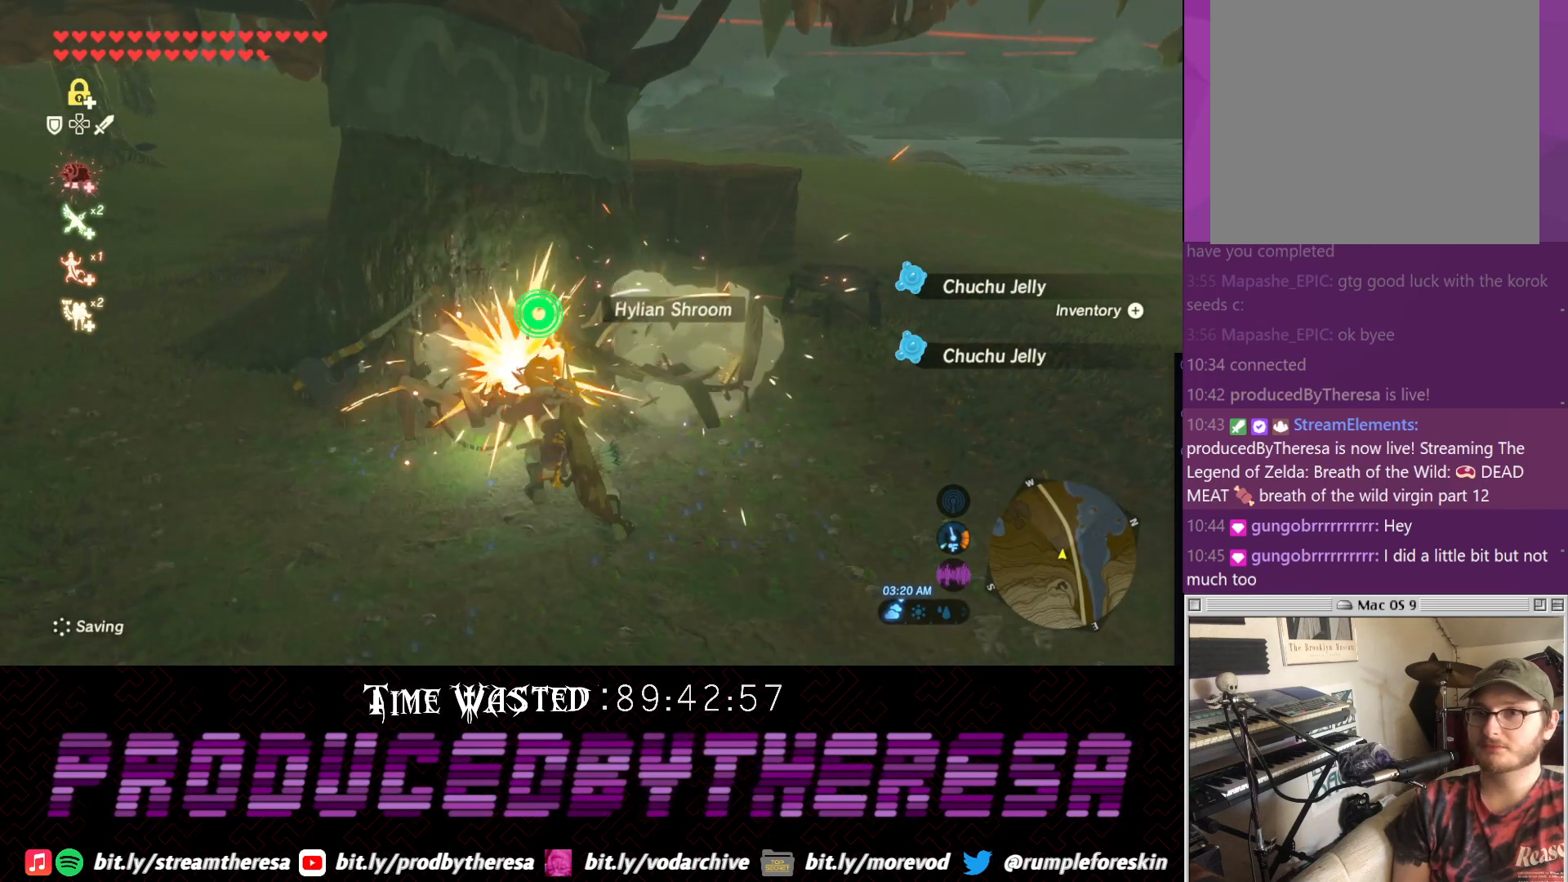
{"dt_ms": 500, "buttons": [], "left_stick": "center", "right_stick": "center", "events": []}
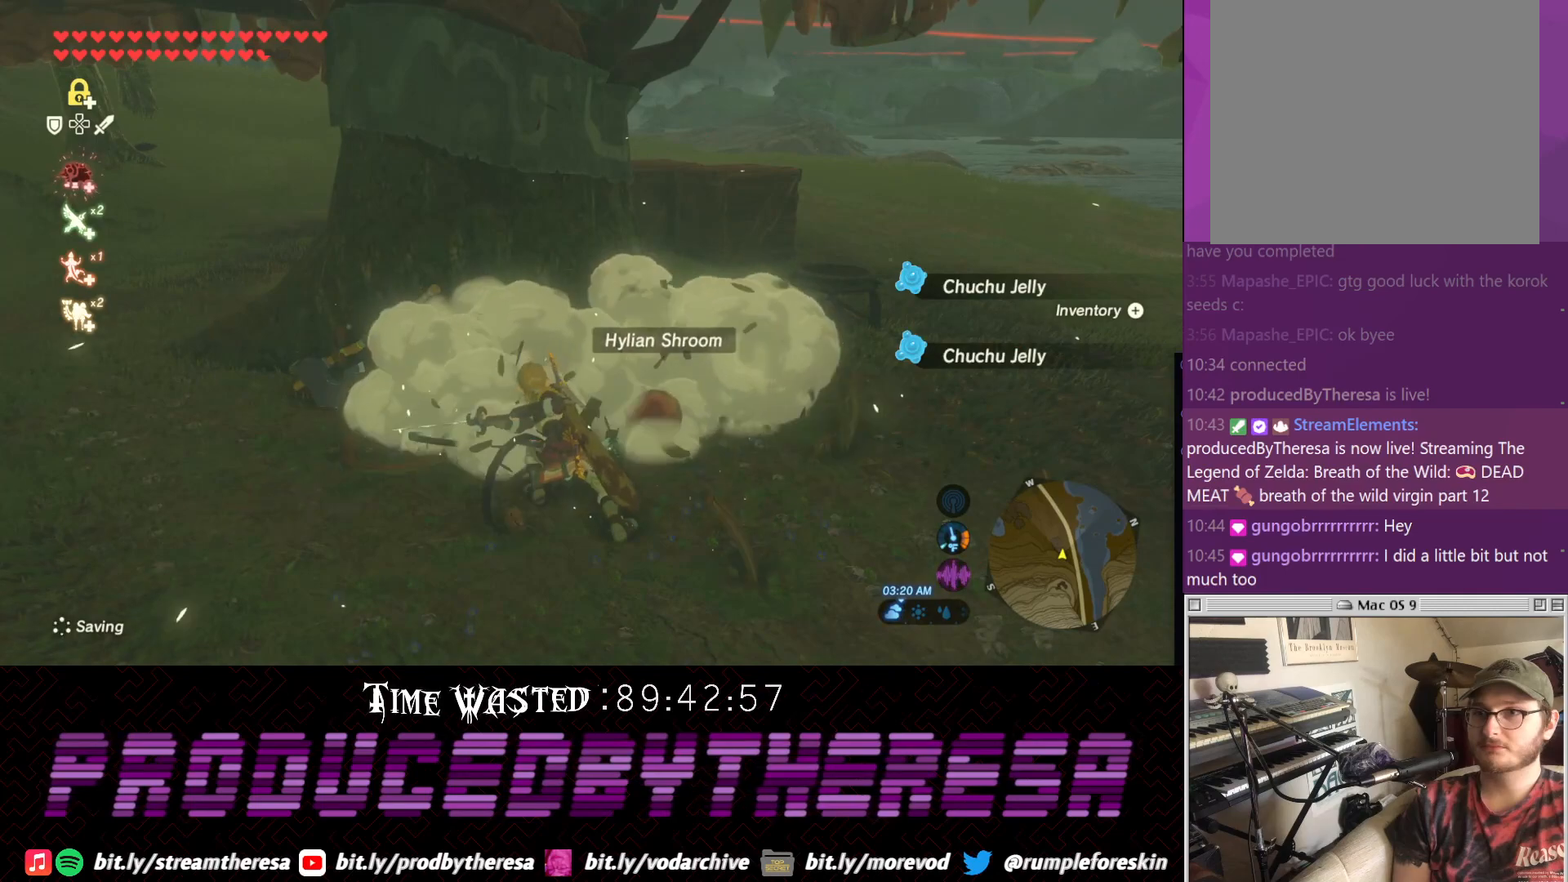
{"dt_ms": 500, "buttons": [], "left_stick": "center", "right_stick": "center", "events": []}
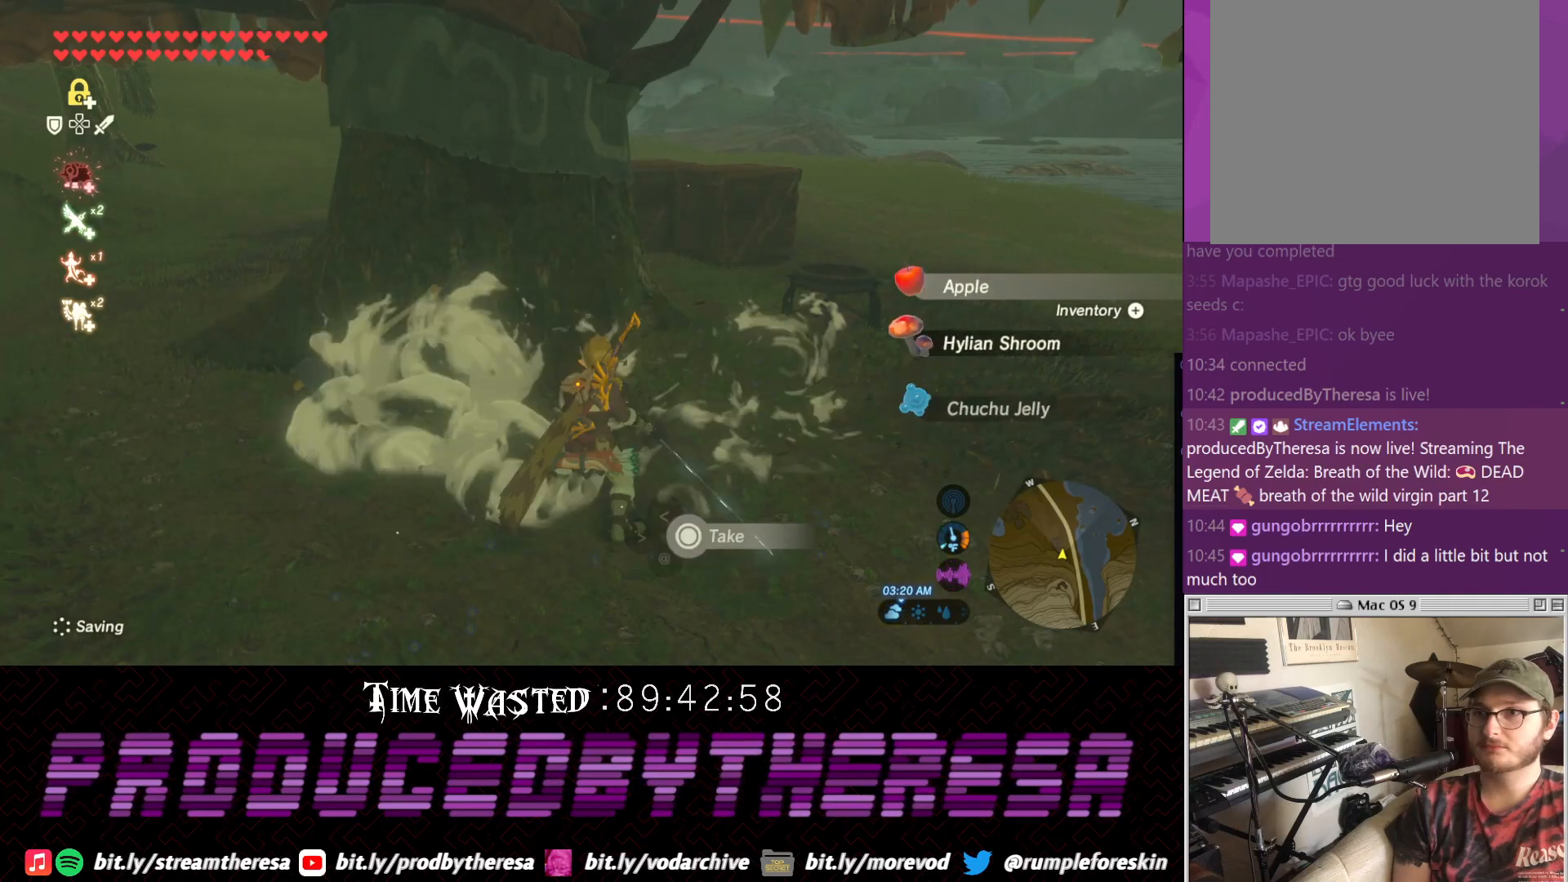
{"dt_ms": 500, "buttons": [], "left_stick": "up", "right_stick": "center", "events": [[200, "left_stick", "up-right"], [383, "left_stick", "up"]]}
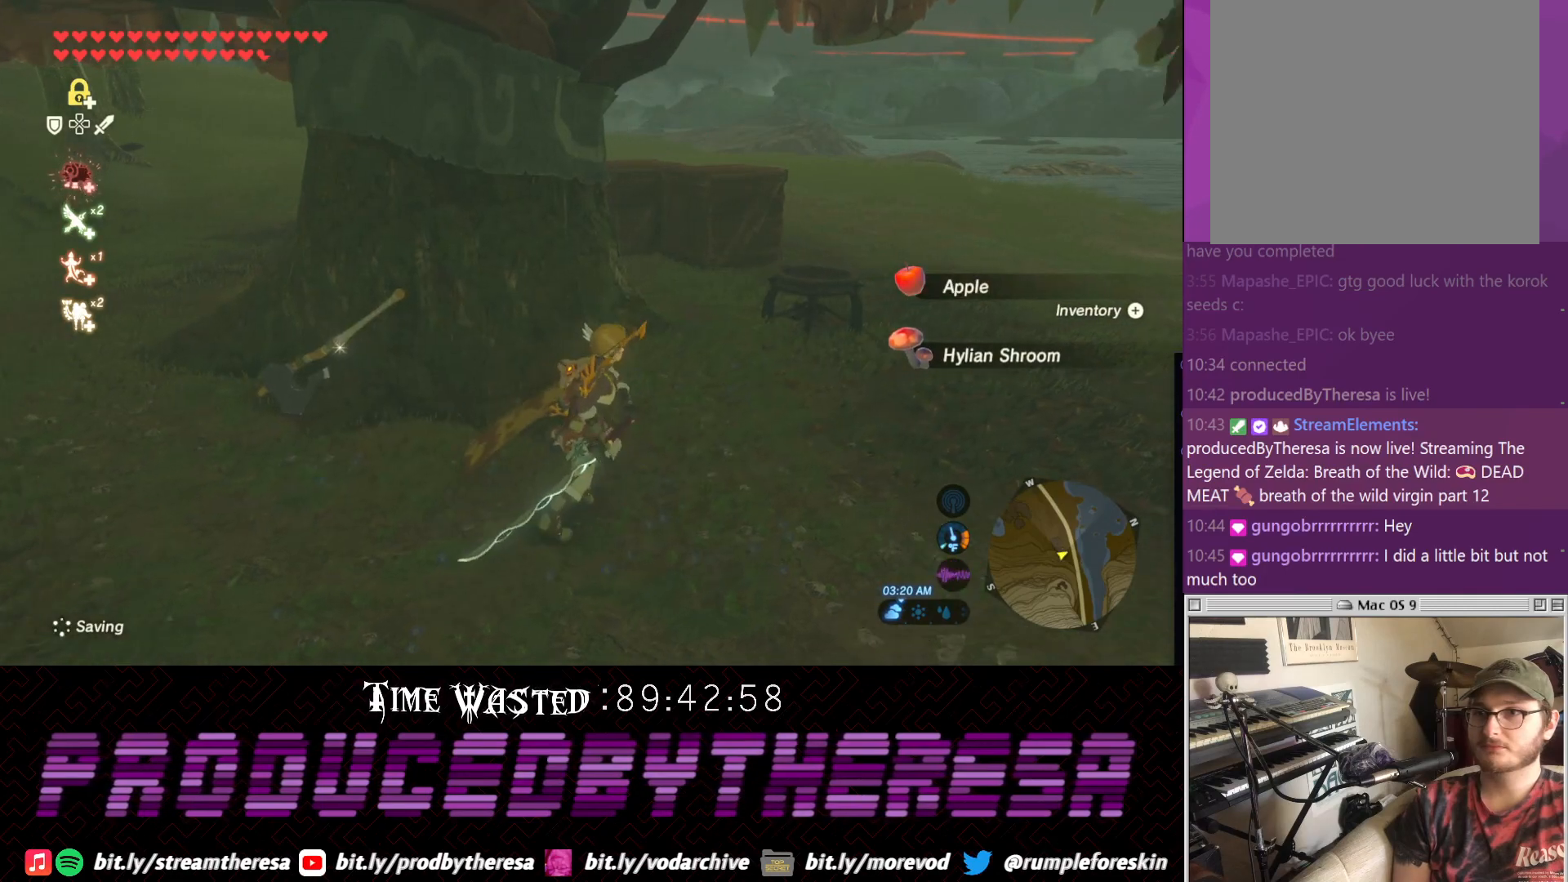
{"dt_ms": 500, "buttons": ["CROSS"], "left_stick": "up-left", "right_stick": "center", "events": [[133, "CROSS", "down"], [400, "left_stick", "up-left"]]}
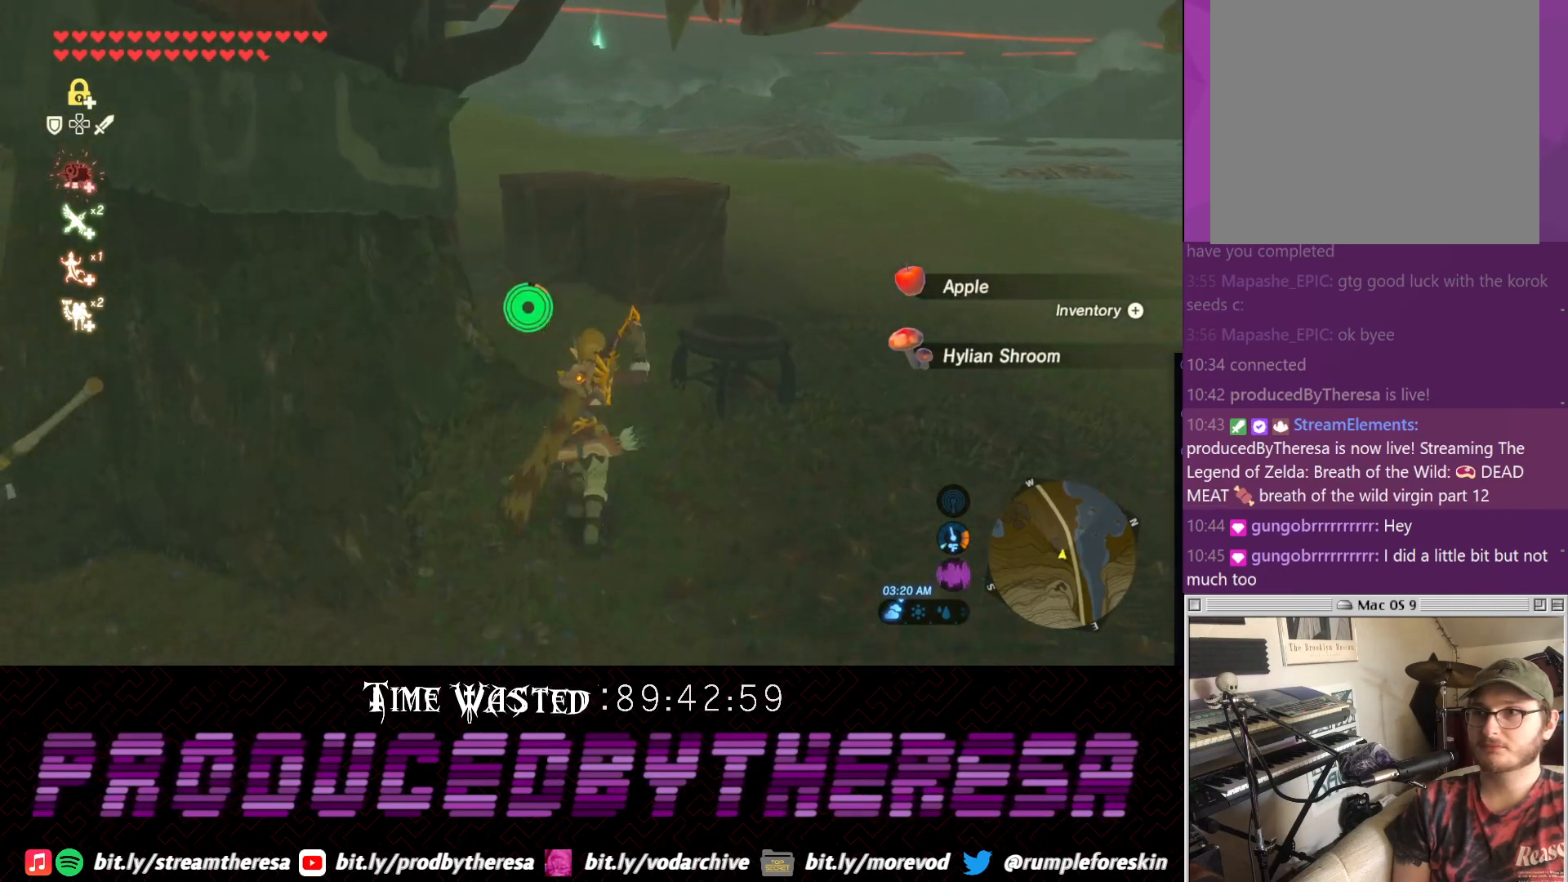
{"dt_ms": 500, "buttons": [], "left_stick": "up", "right_stick": "center", "events": [[83, "left_stick", "up"], [283, "CROSS", "up"]]}
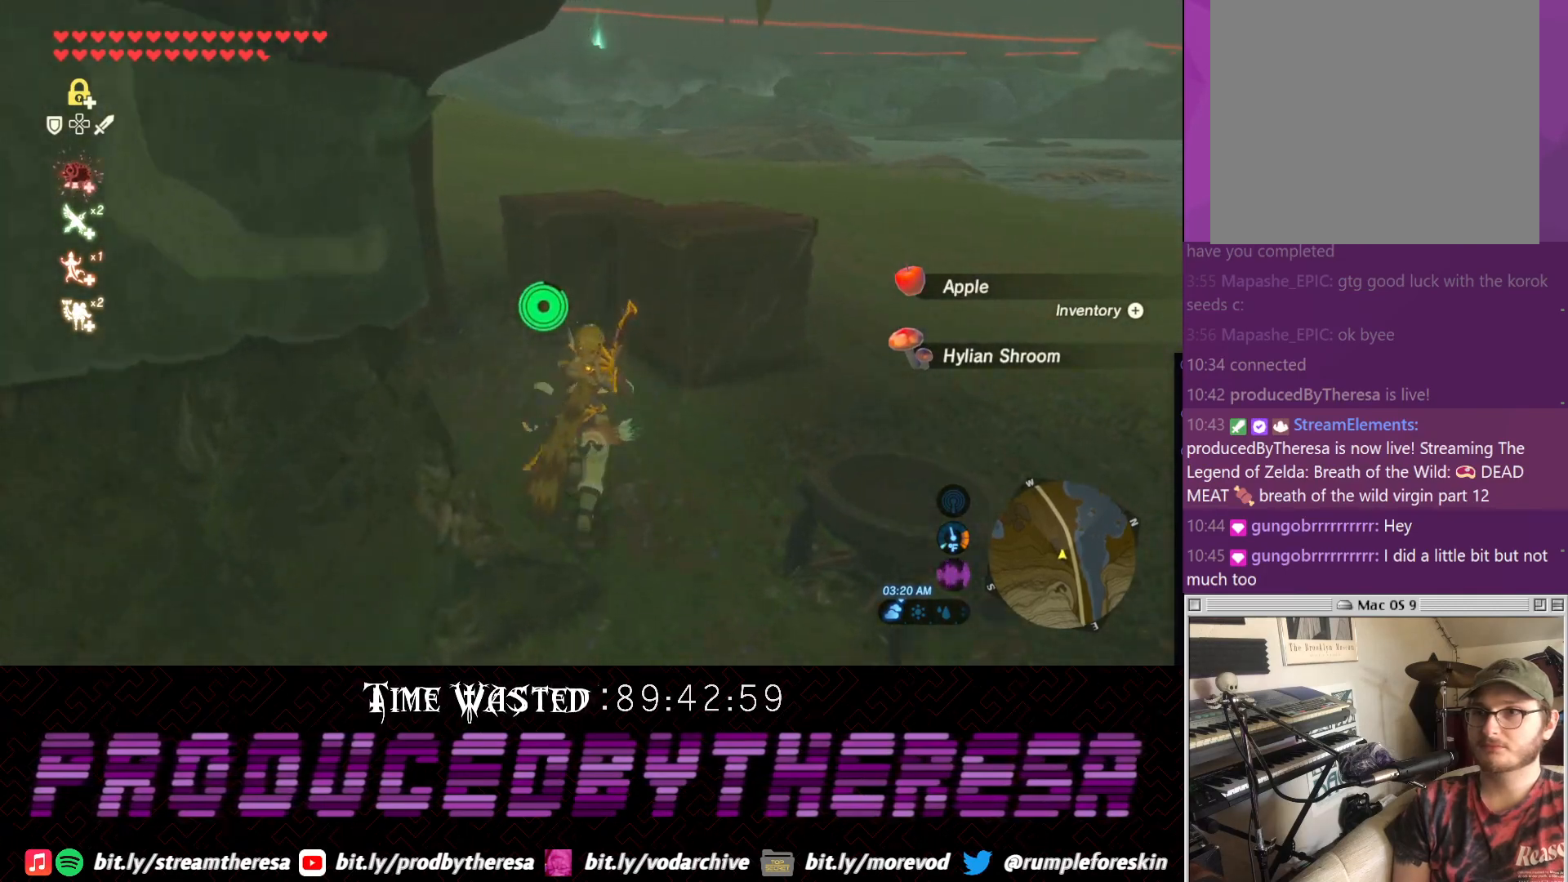
{"dt_ms": 1000, "buttons": [], "left_stick": "center", "right_stick": "up-left", "events": [[100, "SQUARE", "down"], [283, "SQUARE", "up"], [350, "SQUARE", "down"], [483, "SQUARE", "up"], [550, "left_stick", "center"], [950, "right_stick", "up-left"]]}
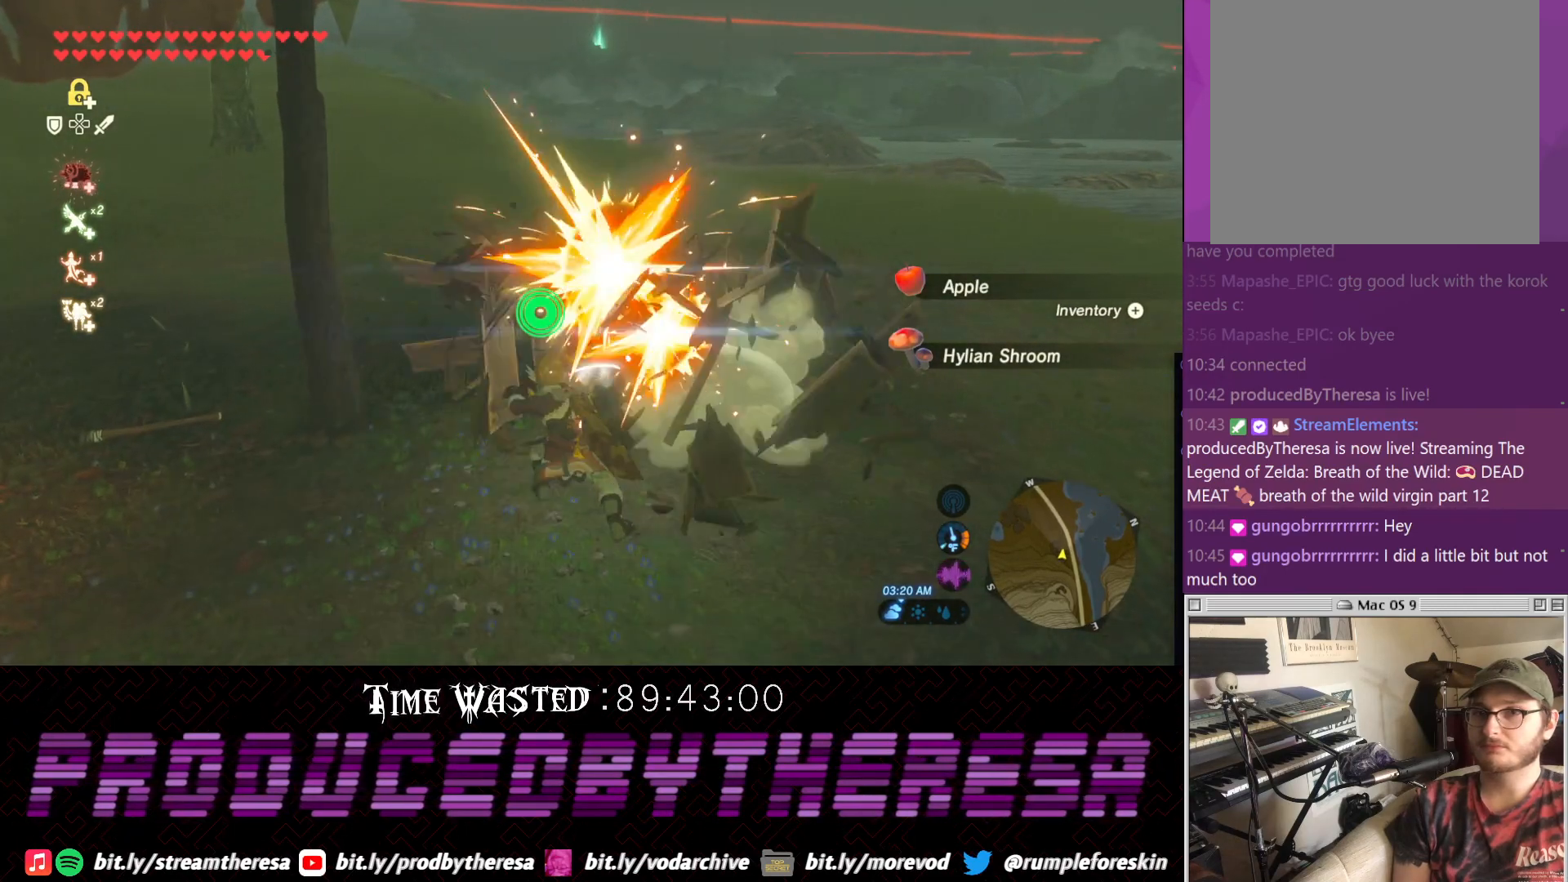
{"dt_ms": 500, "buttons": [], "left_stick": "center", "right_stick": "center", "events": [[133, "right_stick", "left"], [367, "right_stick", "center"]]}
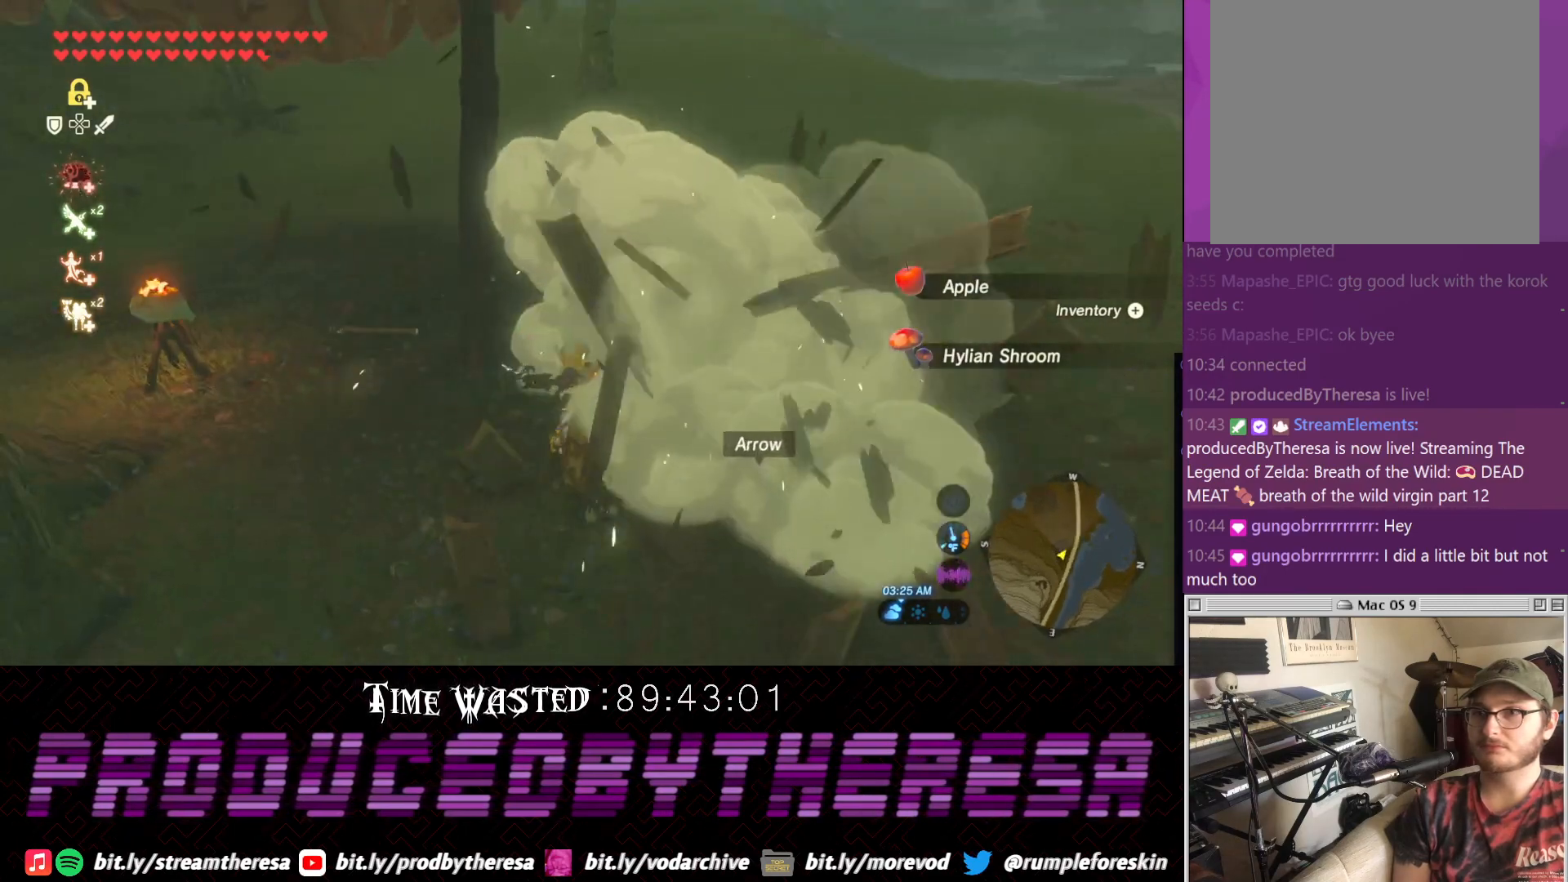
{"dt_ms": 500, "buttons": [], "left_stick": "center", "right_stick": "center", "events": []}